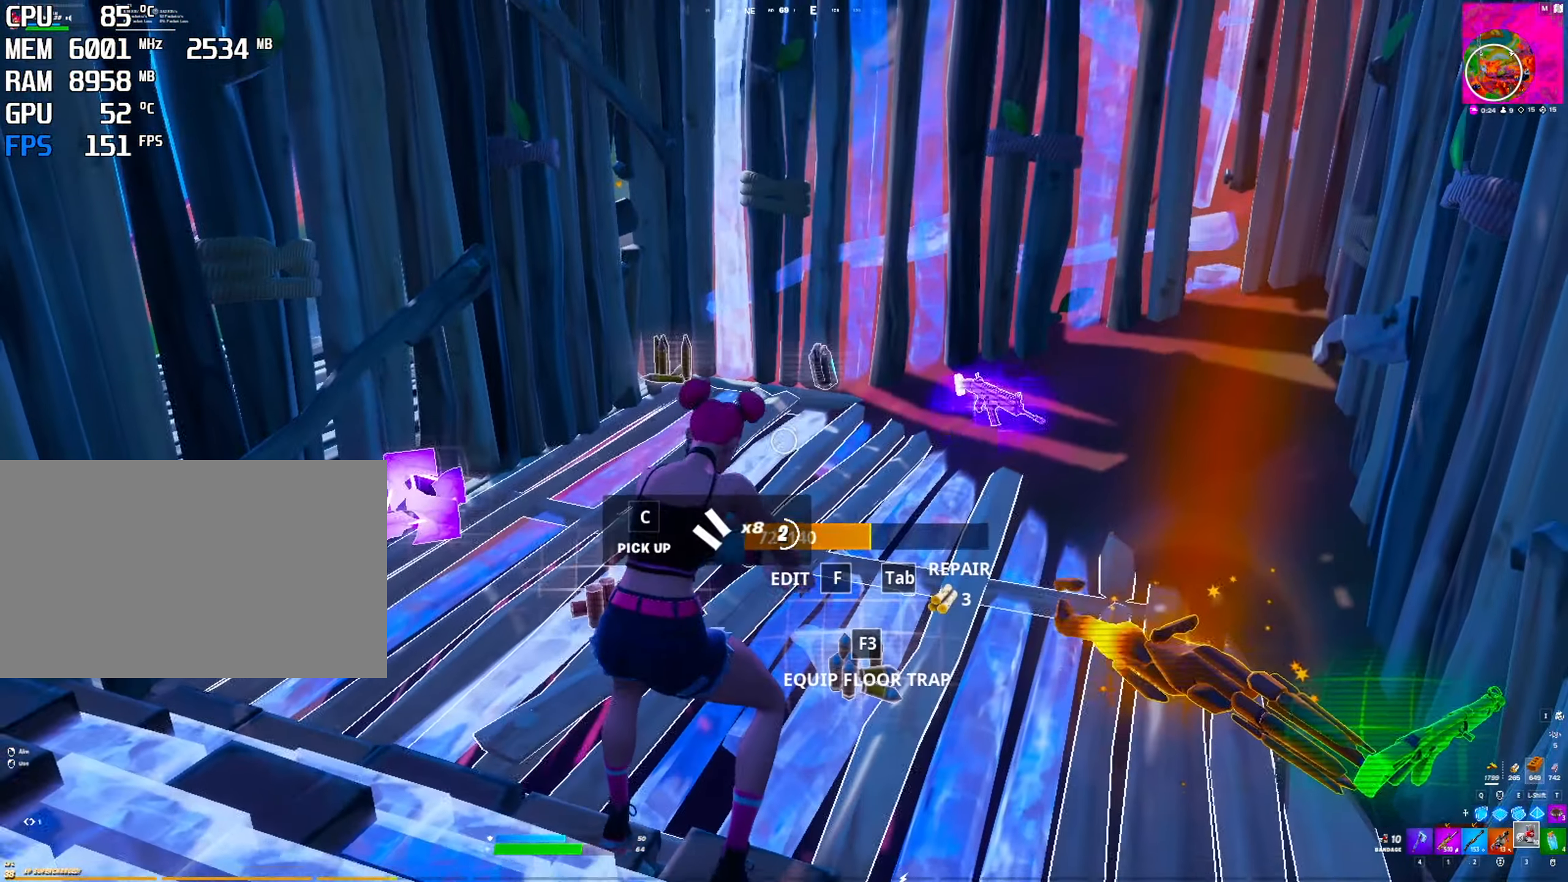
Gameplay with keyboard and mouse; each line is a JSON object with the keys and mouse buttons held at the frame after it. "events" lists presses ("down") and releases ("up") of "1", "2", "3", "4", "5", "a", "alt", "c", "caps_lock", "ctrl", "d", "e", "f", "g", "q", "r", "s", "shift", "space", "t", "v", "w", "x", "z", "mouse_left", "mouse_wheel" and "mouse_right" between this image and that frame as [ms after this image, input, new state], when the widget could be followed in between. "mouse_left", "mouse_wheel", "mouse_right" = the "left", "wheel", "right" buttons of the "mouse" list. No other keys are recorded. "wheel" means that the mouse wheel is clicked or scrolled. "mouse_move" is the direction in which the mouse moves at that frame (one of eight, or "still"), when it could be read. Not read: tab.
{"keys": [], "mouse": [], "mouse_move": "still", "events": []}
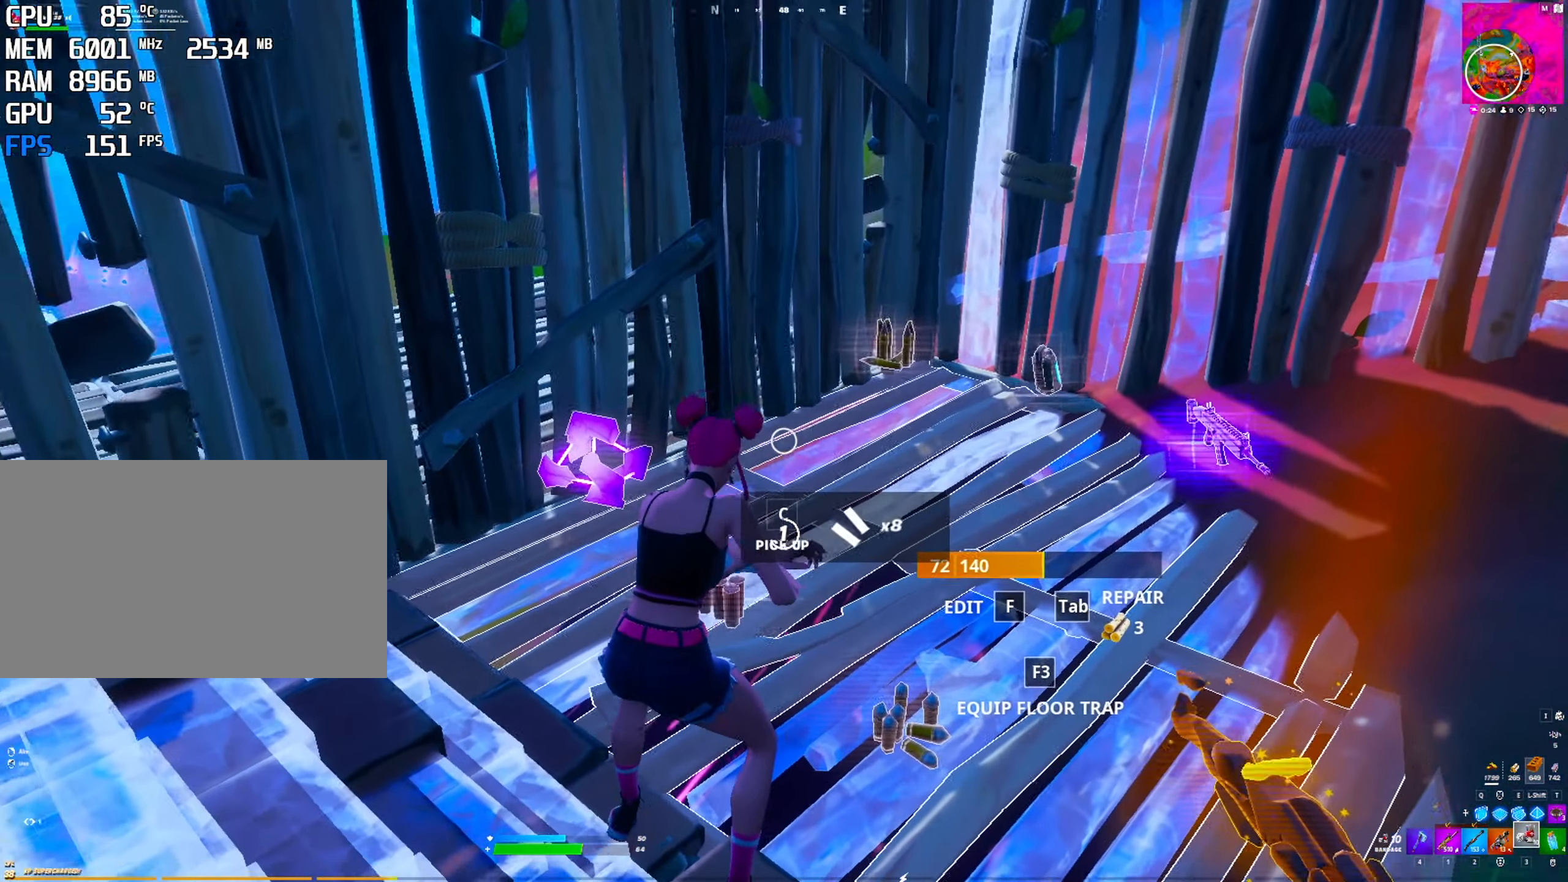
{"keys": [], "mouse": [], "mouse_move": "still", "events": []}
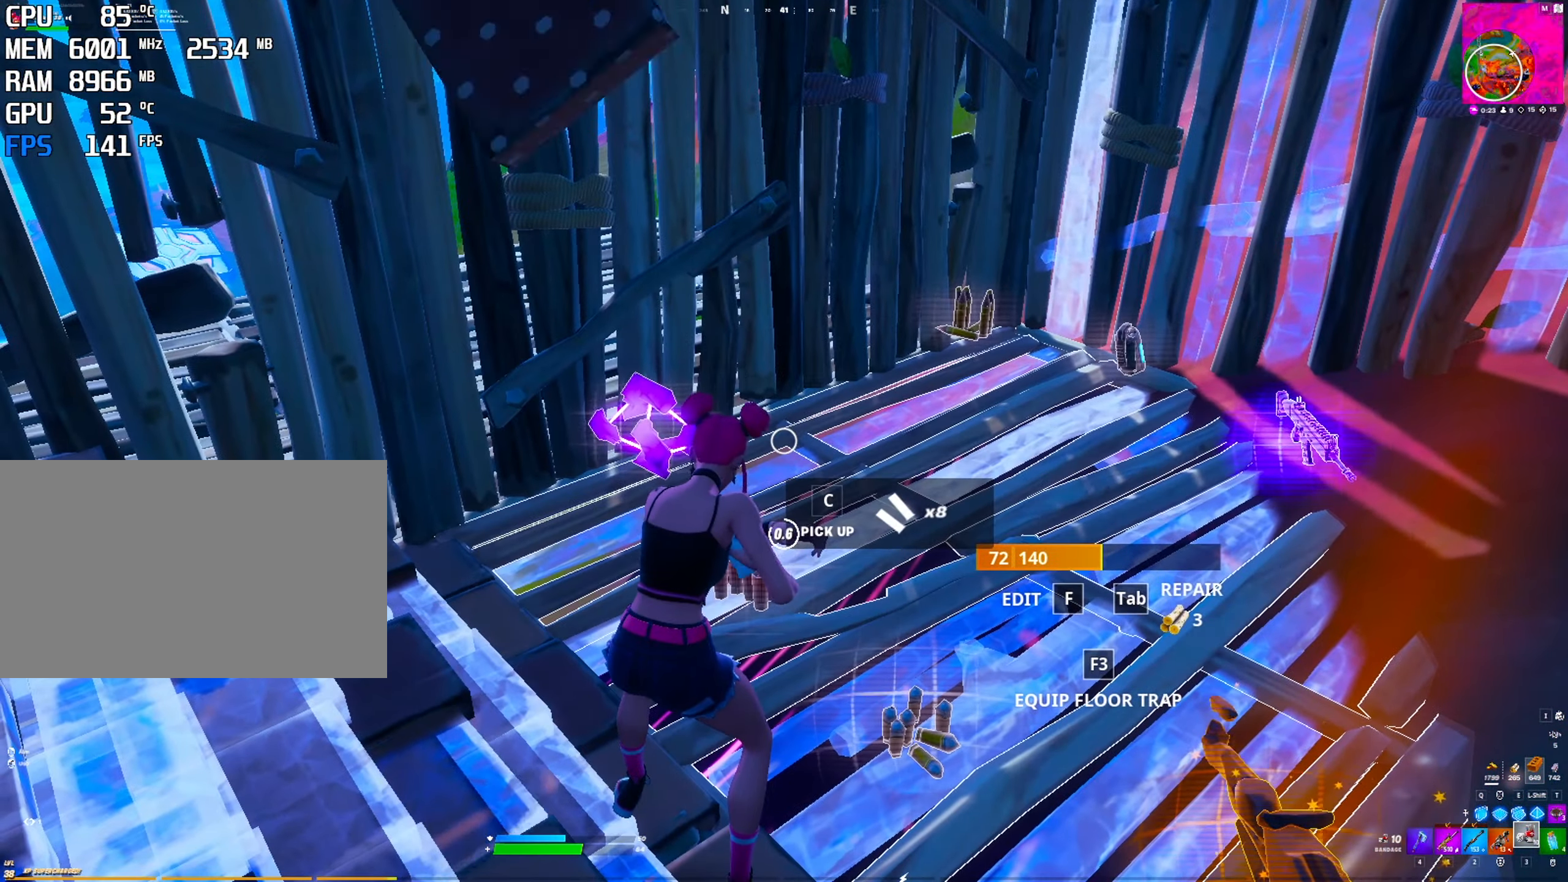
{"keys": [], "mouse": [], "mouse_move": "right", "events": []}
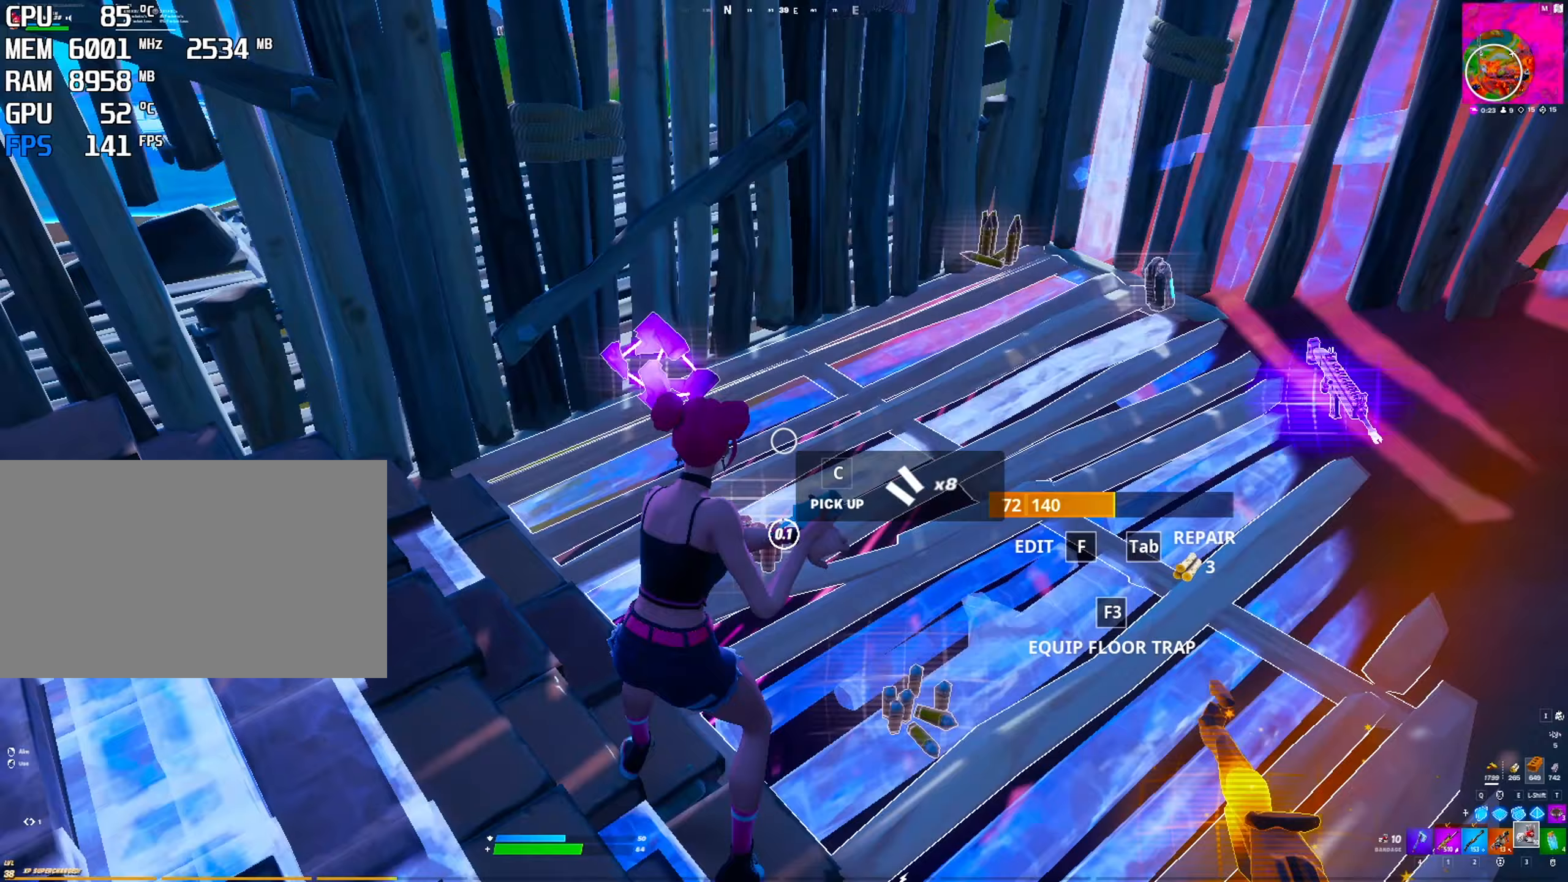
{"keys": [], "mouse": [], "mouse_move": "right", "events": [[467, "4", "down"], [500, "4", "up"]]}
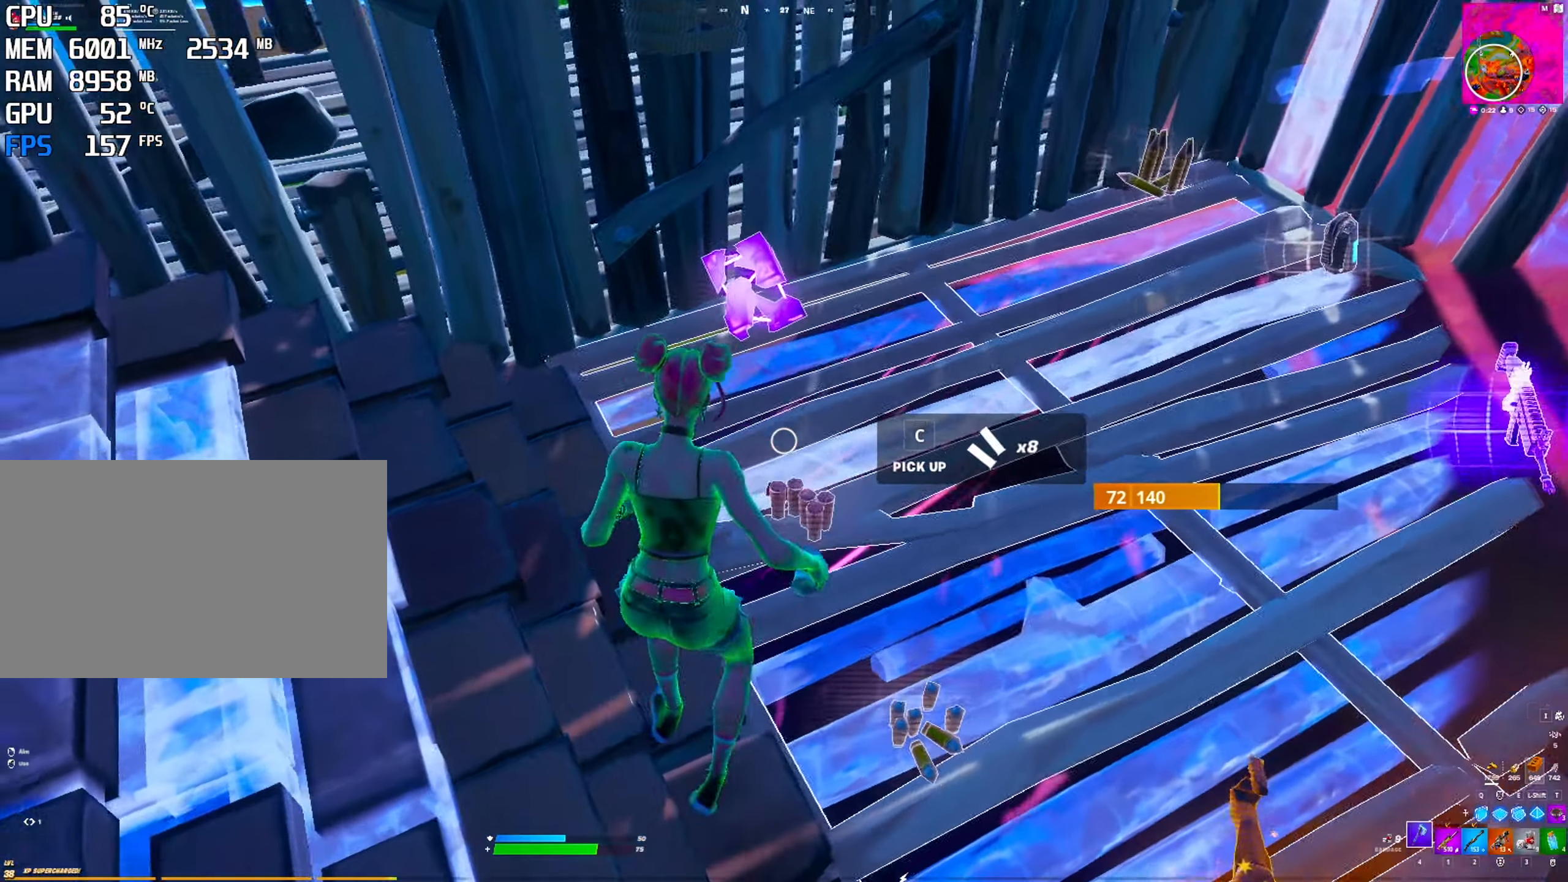
{"keys": ["c"], "mouse": [], "mouse_move": "up-right", "events": [[150, "c", "down"], [250, "c", "up"], [333, "c", "down"], [383, "c", "up"], [433, "c", "down"]]}
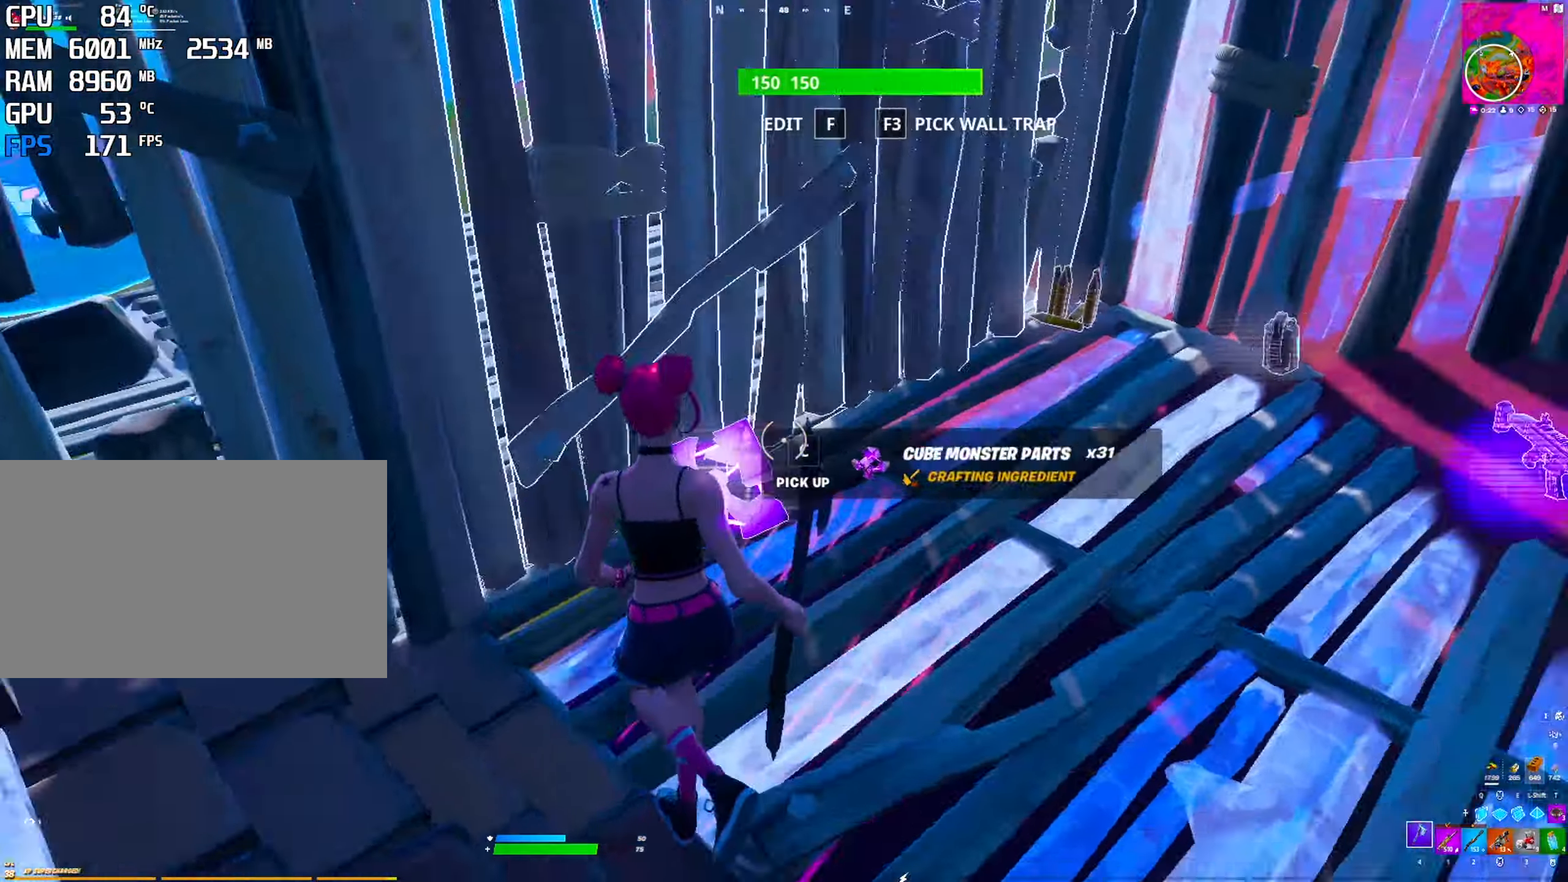
{"keys": [], "mouse": [], "mouse_move": "still", "events": [[17, "c", "up"], [67, "c", "down"], [167, "c", "up"], [217, "c", "down"], [250, "c", "up"], [300, "c", "down"], [400, "c", "up"]]}
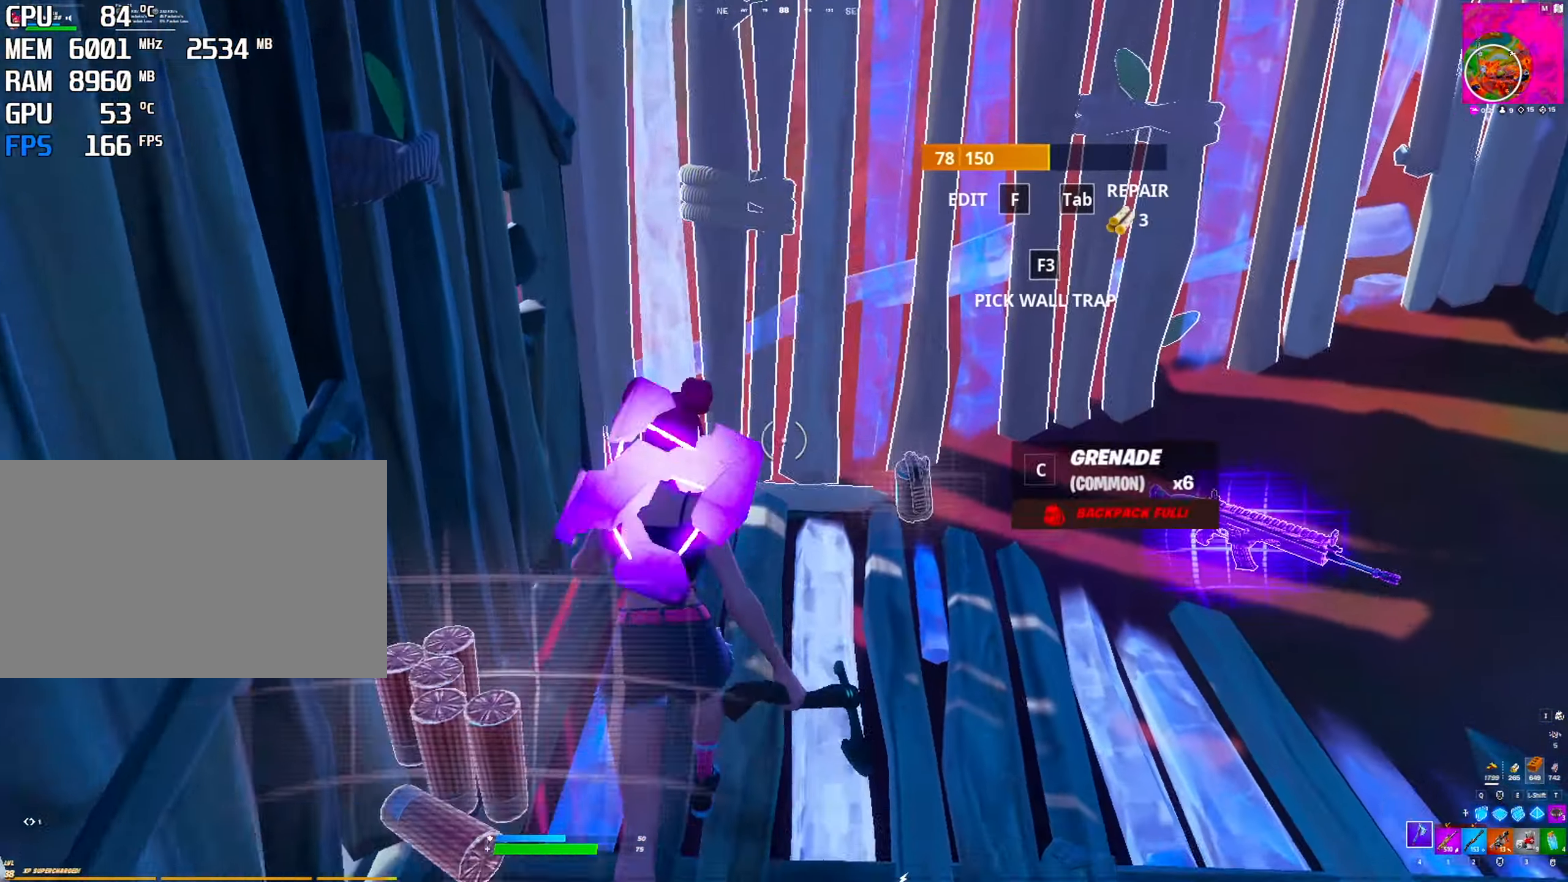
{"keys": [], "mouse": [], "mouse_move": "still", "events": [[267, "2", "down"], [417, "2", "up"]]}
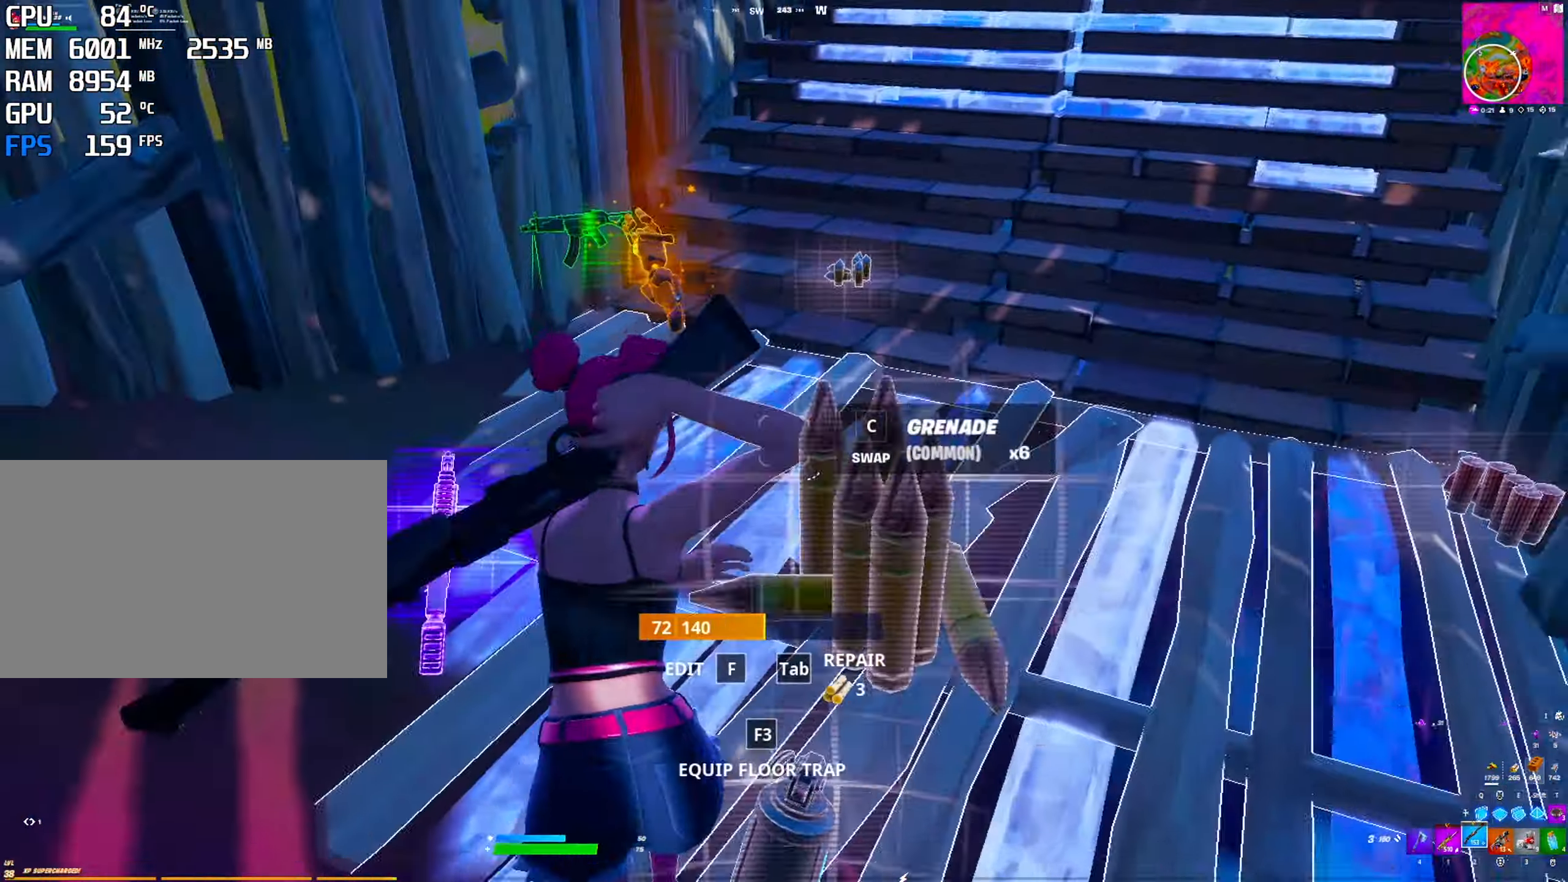
{"keys": [], "mouse": [], "mouse_move": "still", "events": [[50, "r", "down"], [100, "r", "up"], [150, "r", "down"], [233, "r", "up"], [283, "r", "down"], [333, "r", "up"], [433, "r", "down"], [483, "r", "up"]]}
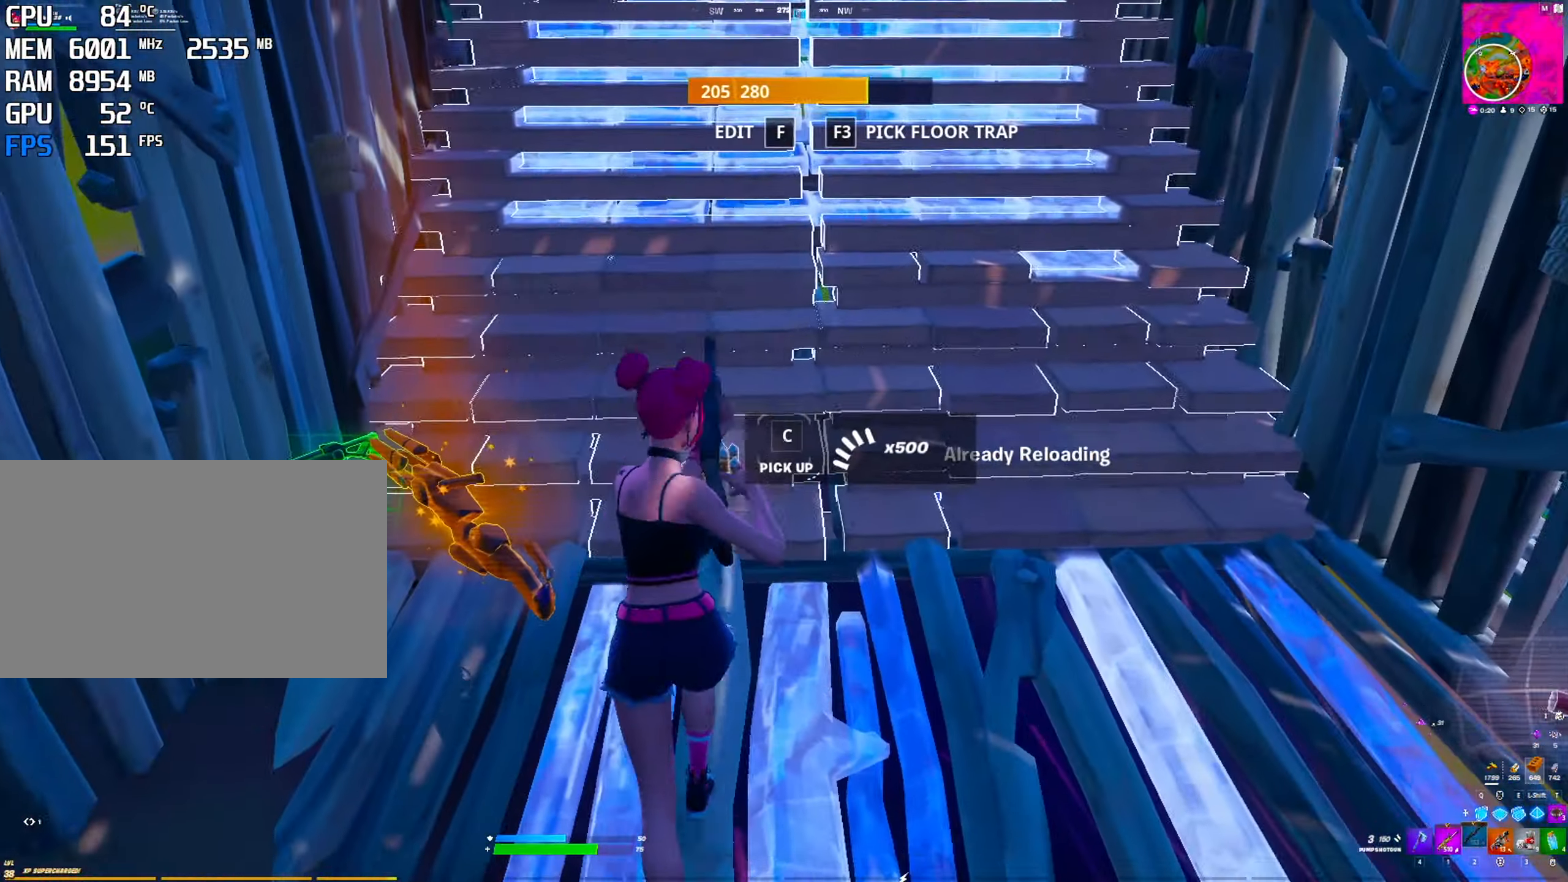
{"keys": [], "mouse": [], "mouse_move": "still", "events": [[117, "r", "down"], [217, "r", "up"], [300, "ctrl", "down"], [450, "ctrl", "up"]]}
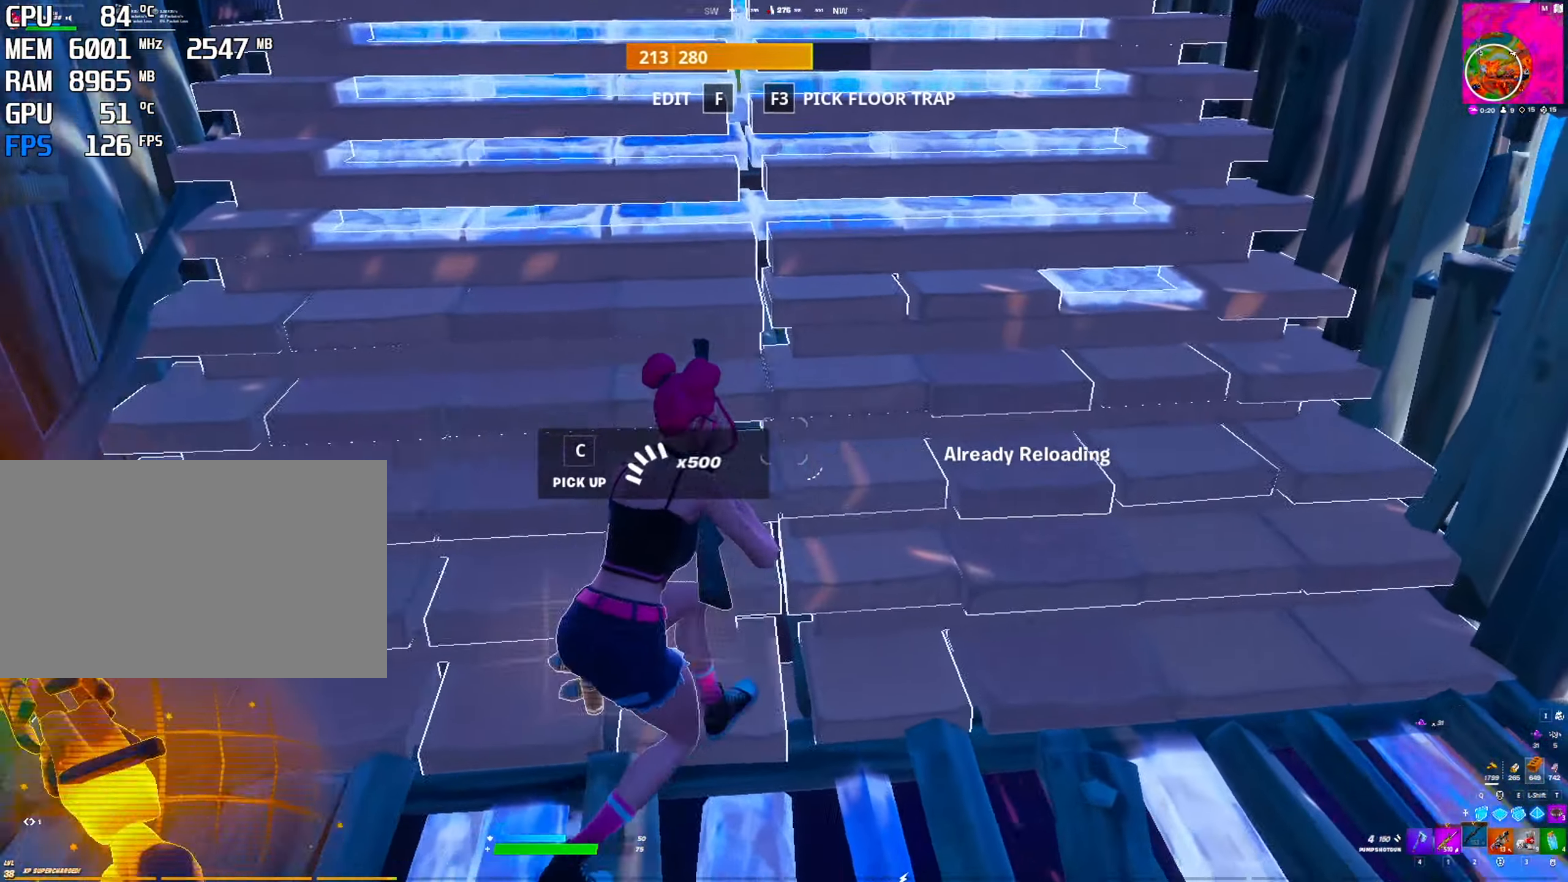
{"keys": [], "mouse": [], "mouse_move": "still", "events": []}
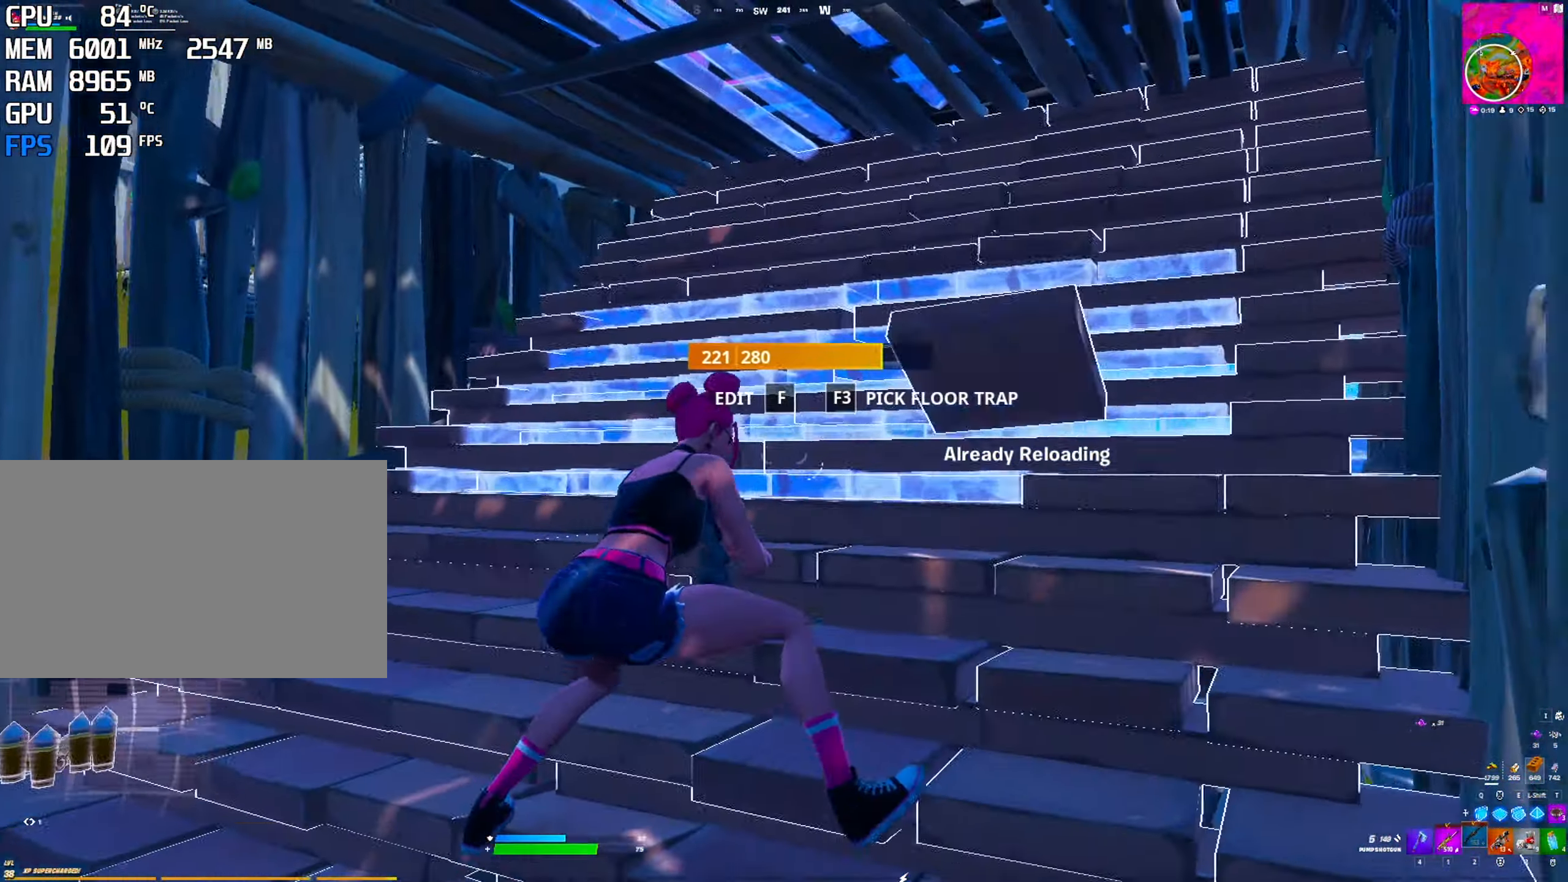
{"keys": [], "mouse": ["left"], "mouse_move": "left", "events": [[433, "mouse_left", "down"]]}
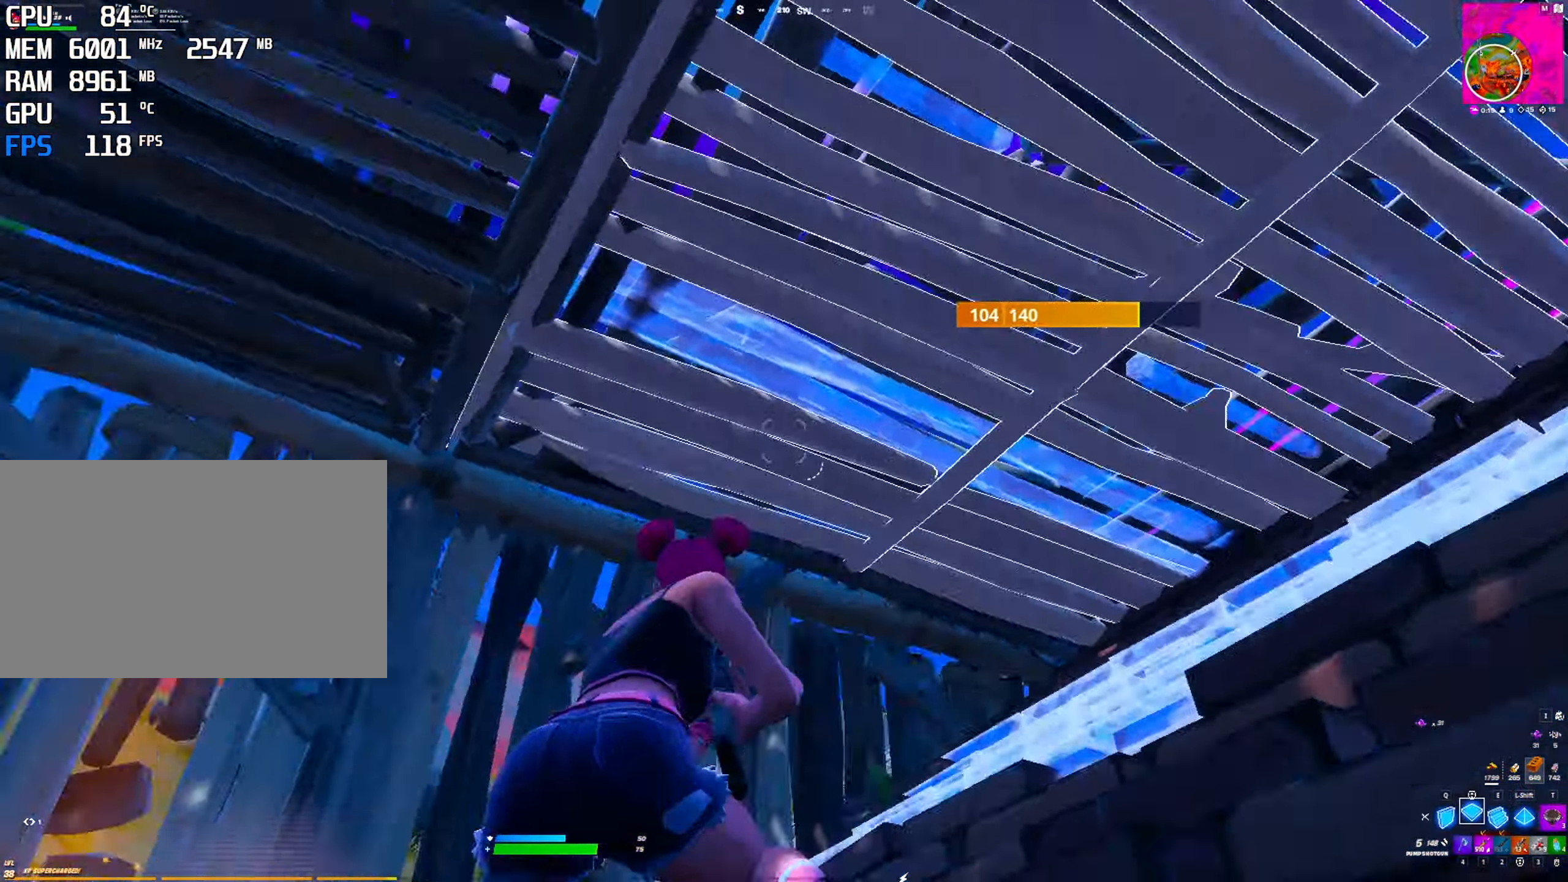
{"keys": [], "mouse": ["left"], "mouse_move": "down-right", "events": [[33, "shift", "down"], [117, "shift", "up"], [167, "shift", "down"], [450, "mouse_left", "up"], [500, "mouse_left", "down"], [500, "shift", "up"]]}
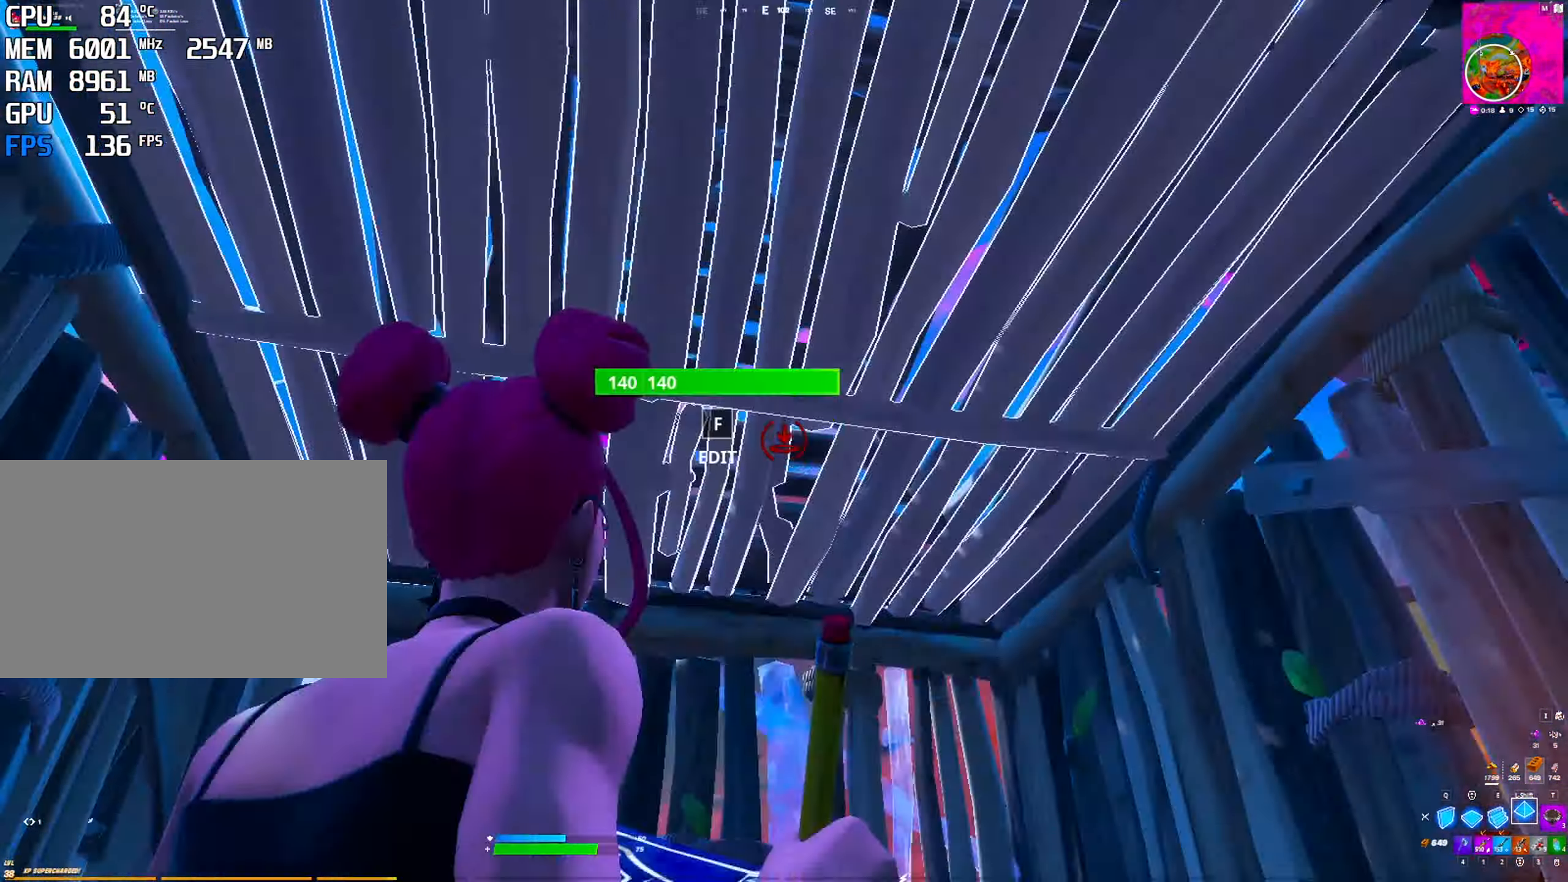
{"keys": [], "mouse": ["left"], "mouse_move": "still", "events": [[83, "mouse_left", "up"], [433, "mouse_left", "down"]]}
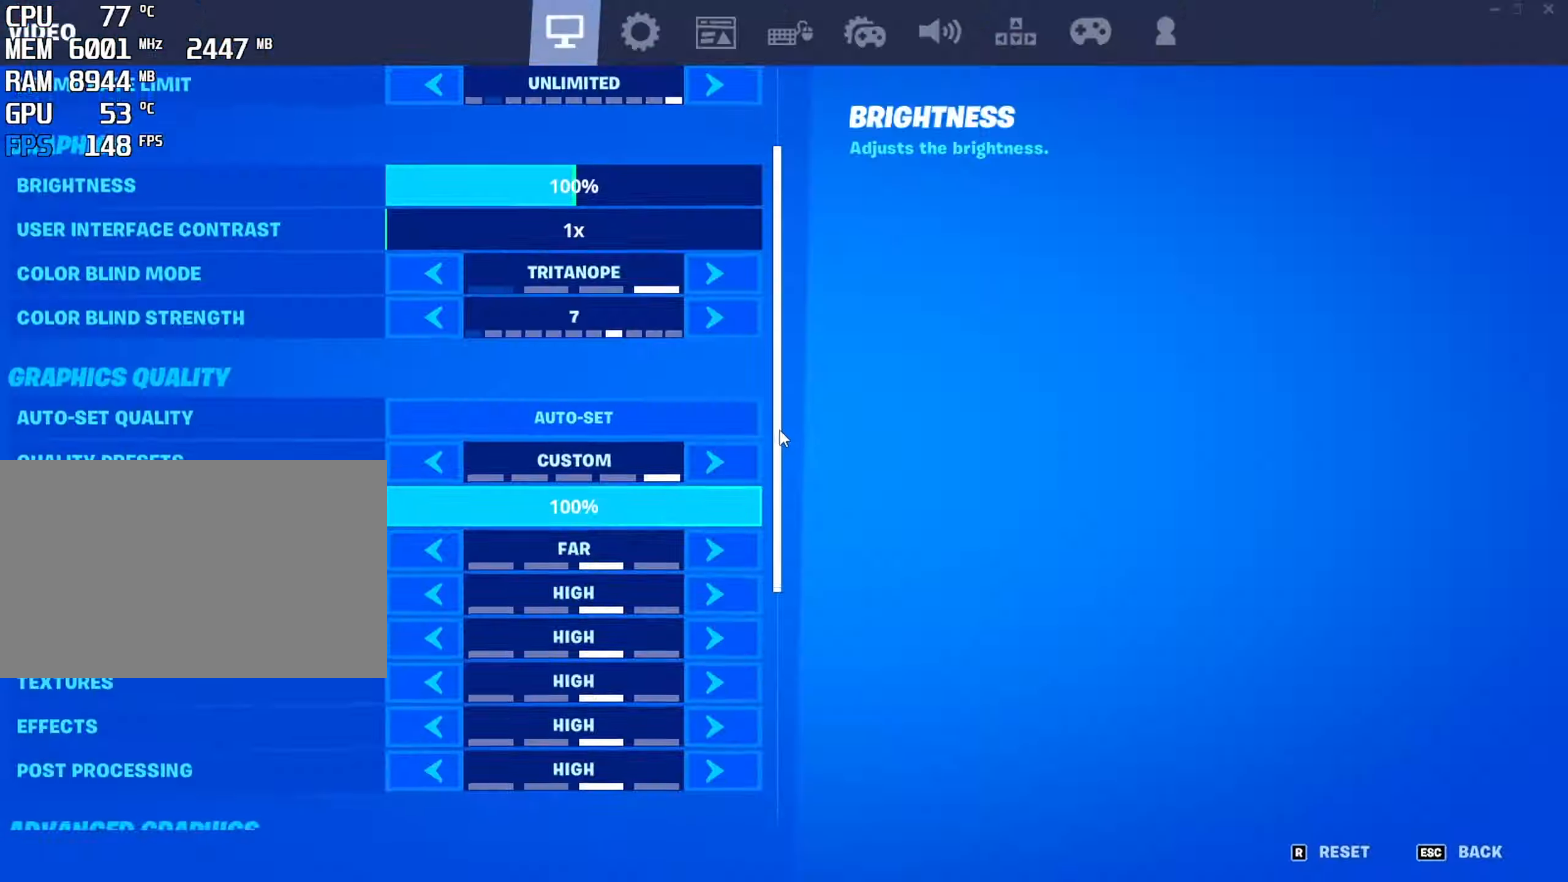
{"keys": [], "mouse": ["left"], "mouse_move": "still", "events": []}
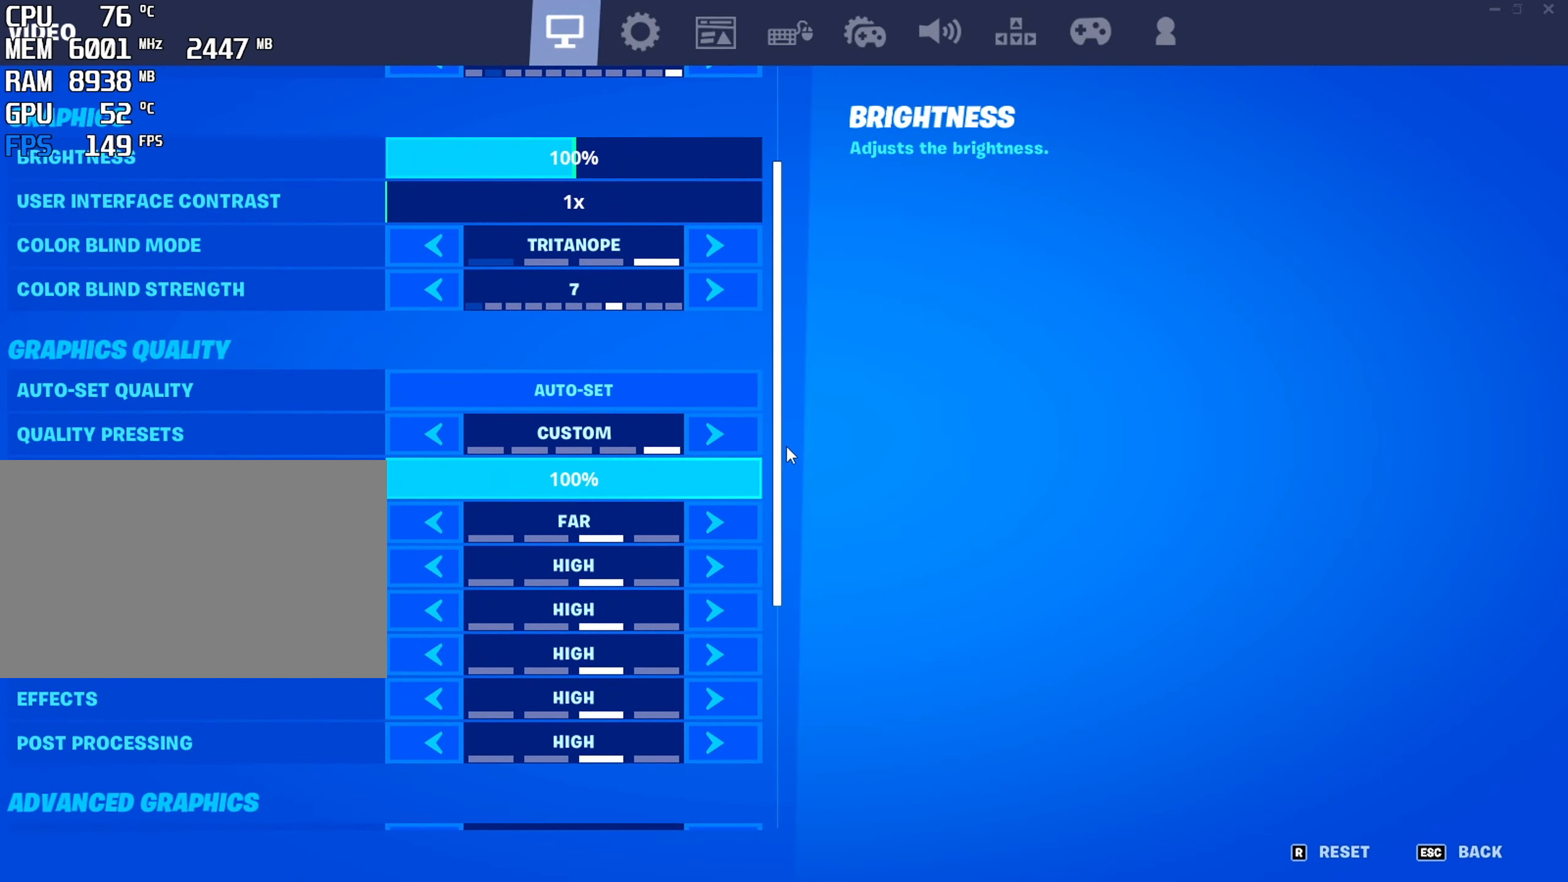
{"keys": [], "mouse": ["left"], "mouse_move": "still", "events": []}
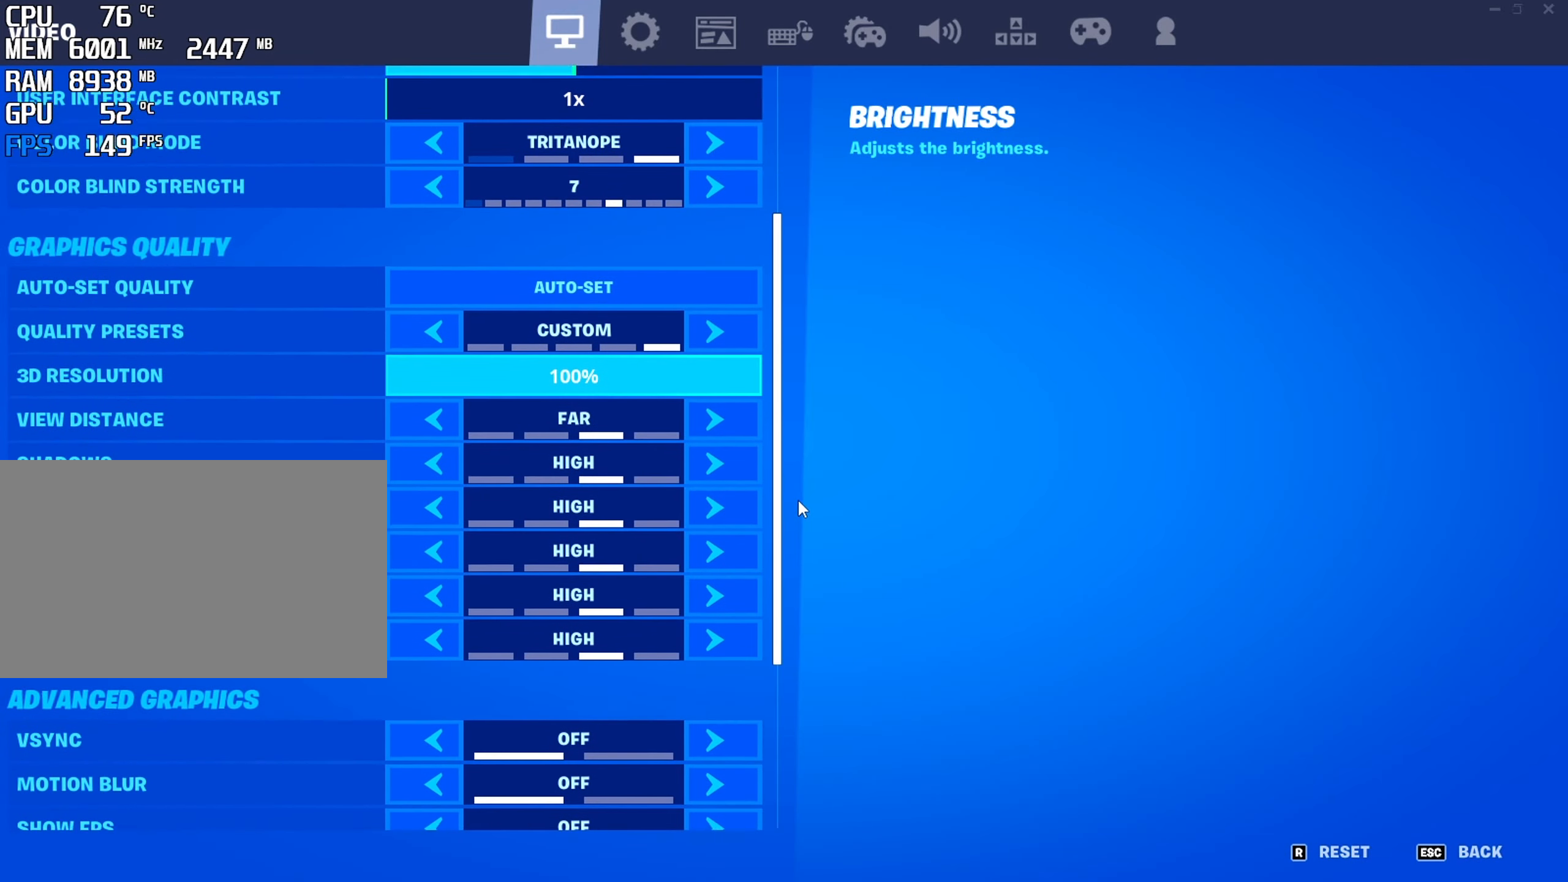
{"keys": [], "mouse": [], "mouse_move": "still", "events": [[134, "mouse_left", "up"], [400, "mouse_left", "down"], [500, "mouse_left", "up"]]}
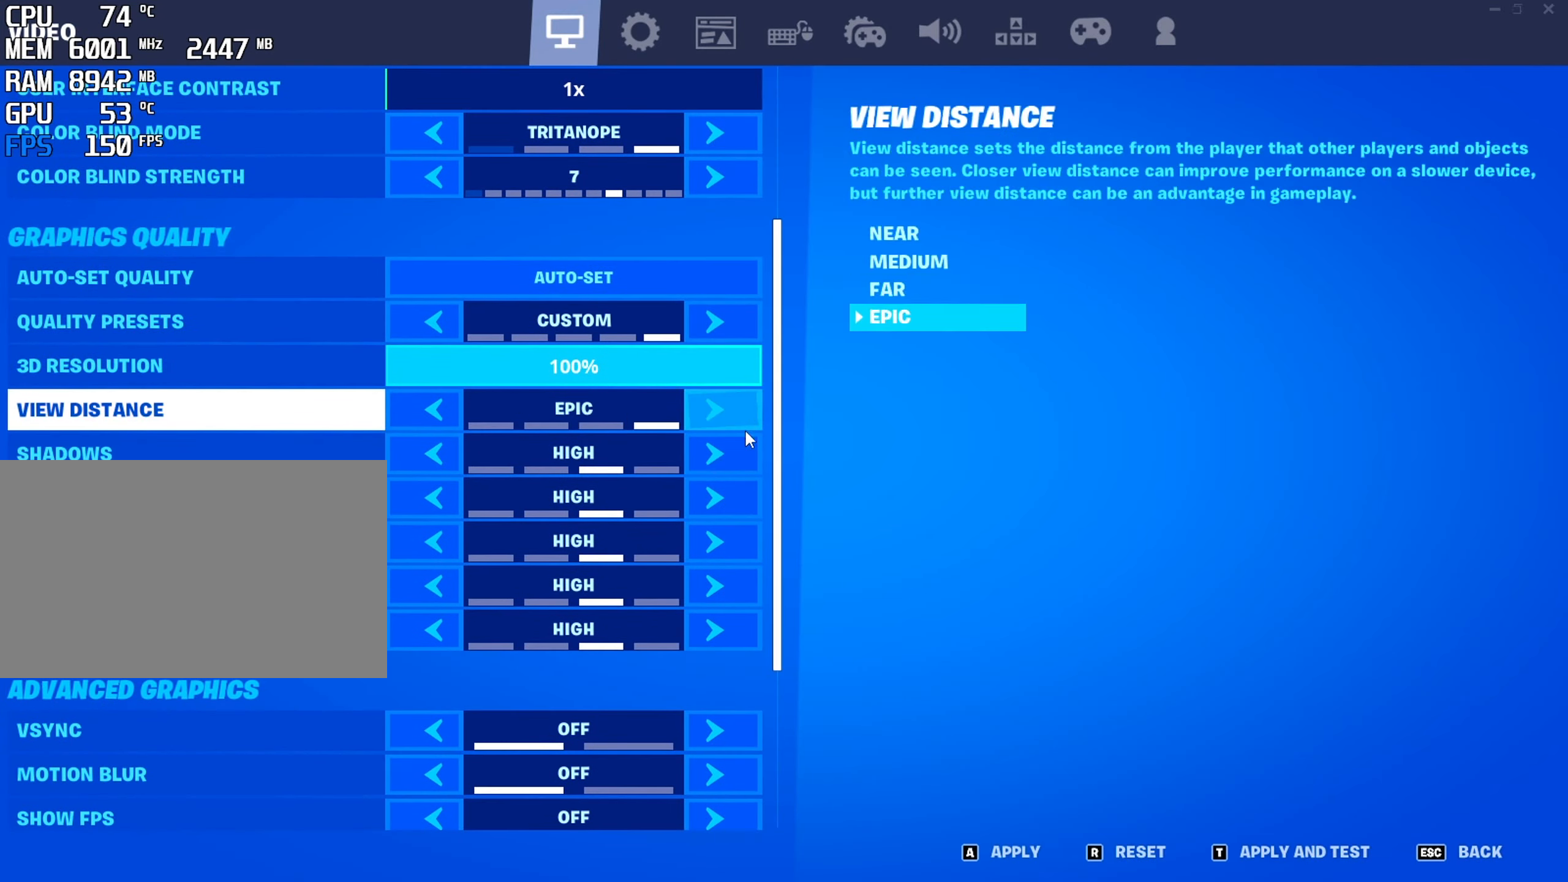
{"keys": [], "mouse": [], "mouse_move": "still", "events": [[100, "mouse_left", "down"], [184, "mouse_left", "up"], [384, "mouse_left", "down"], [467, "mouse_left", "up"]]}
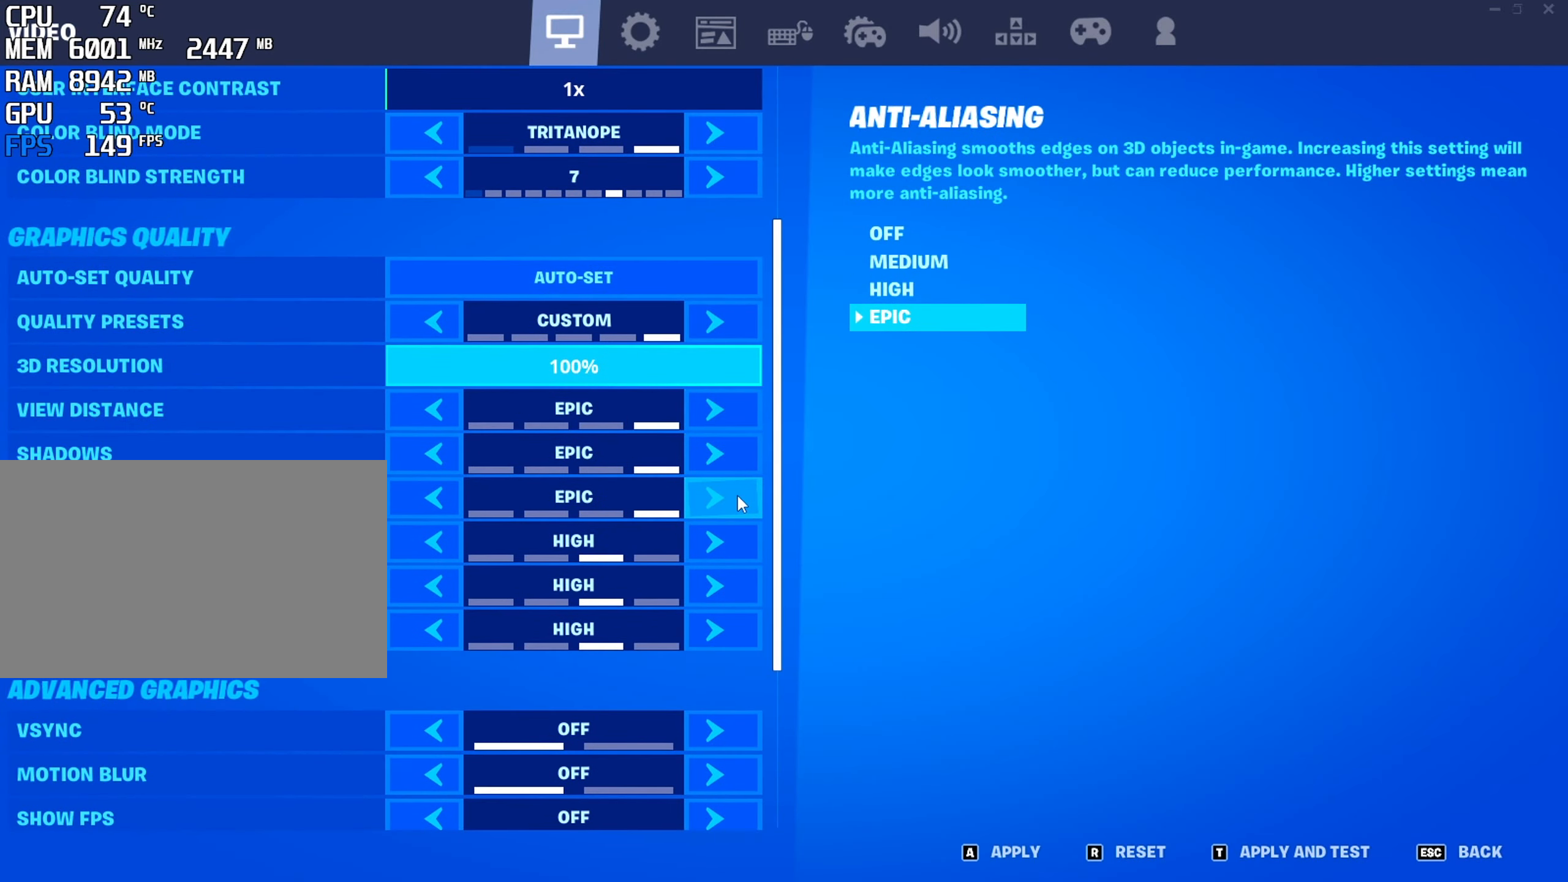
{"keys": [], "mouse": ["left"], "mouse_move": "down", "events": [[150, "mouse_left", "down"], [250, "mouse_left", "up"], [484, "mouse_left", "down"]]}
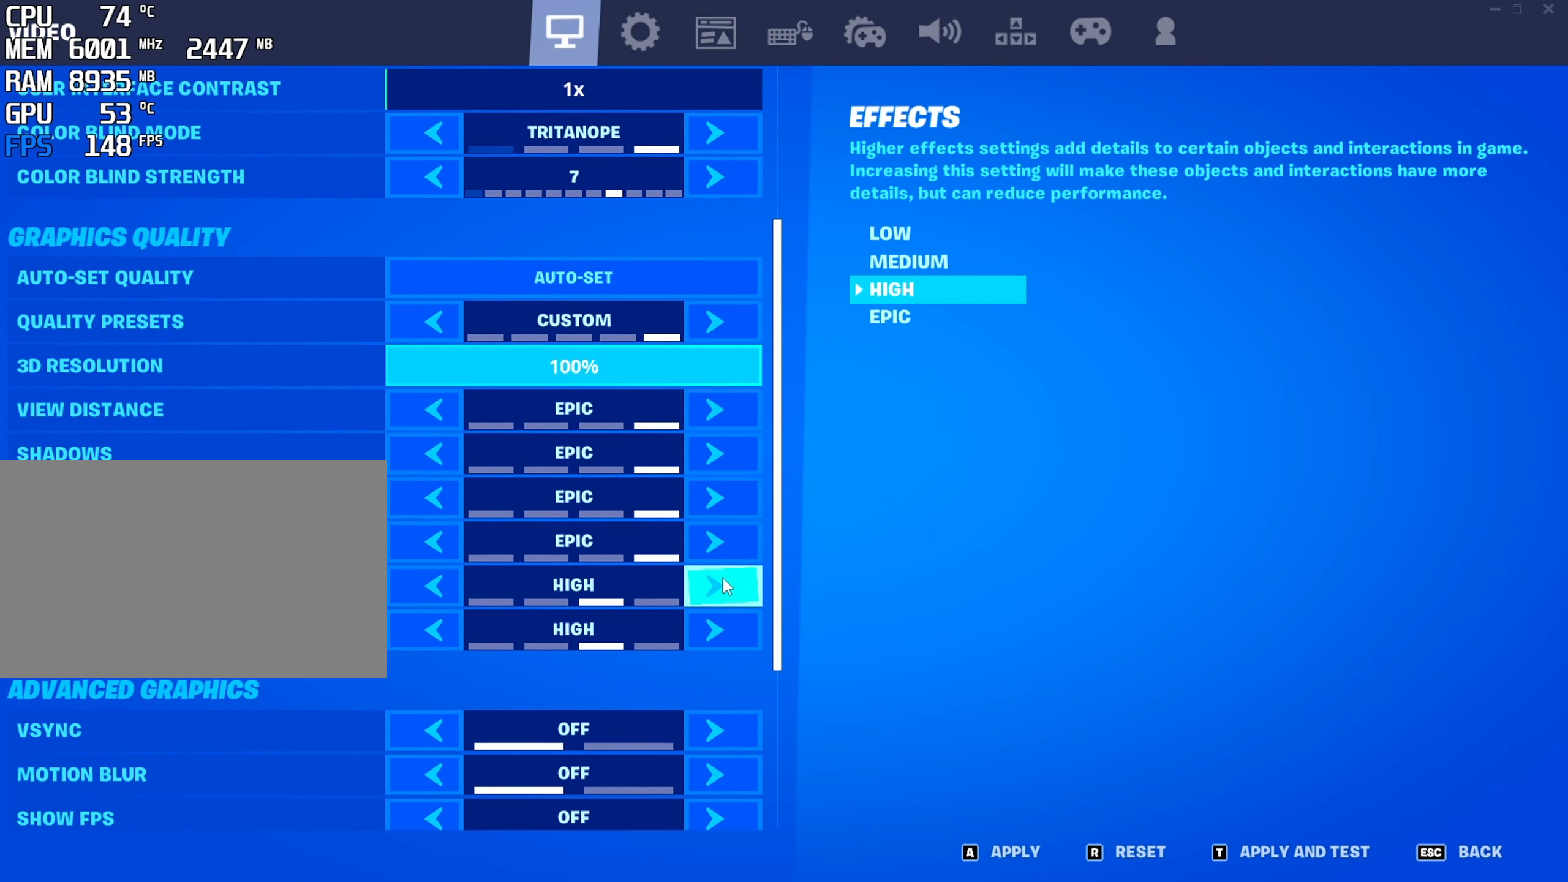
{"keys": [], "mouse": [], "mouse_move": "down-right", "events": [[84, "mouse_left", "up"], [267, "mouse_left", "down"], [367, "mouse_left", "up"]]}
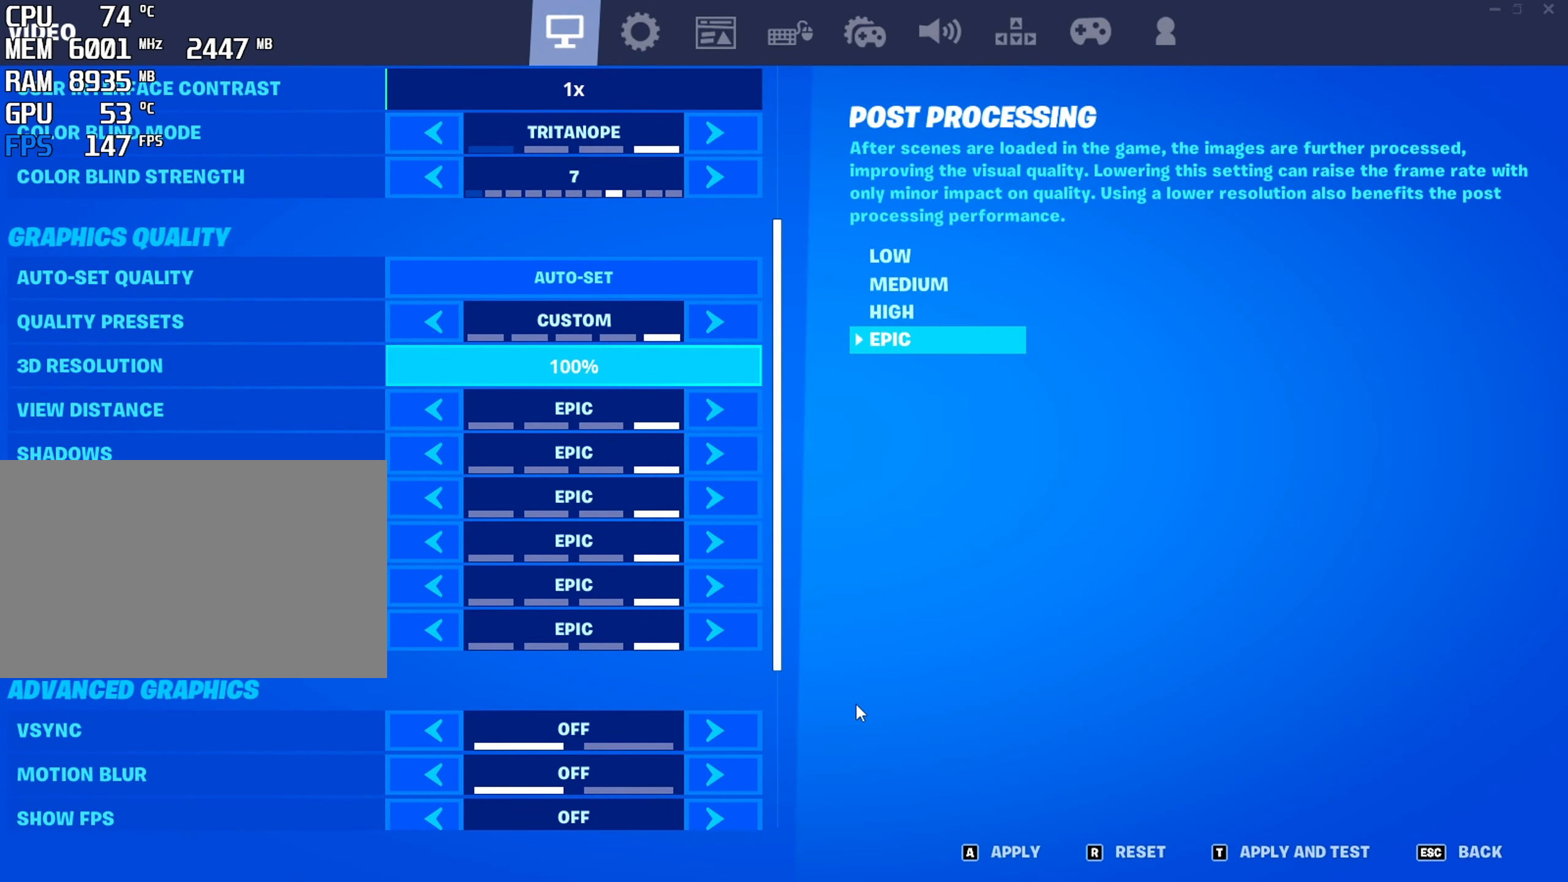
{"keys": [], "mouse": [], "mouse_move": "still", "events": [[334, "mouse_left", "down"], [417, "mouse_left", "up"]]}
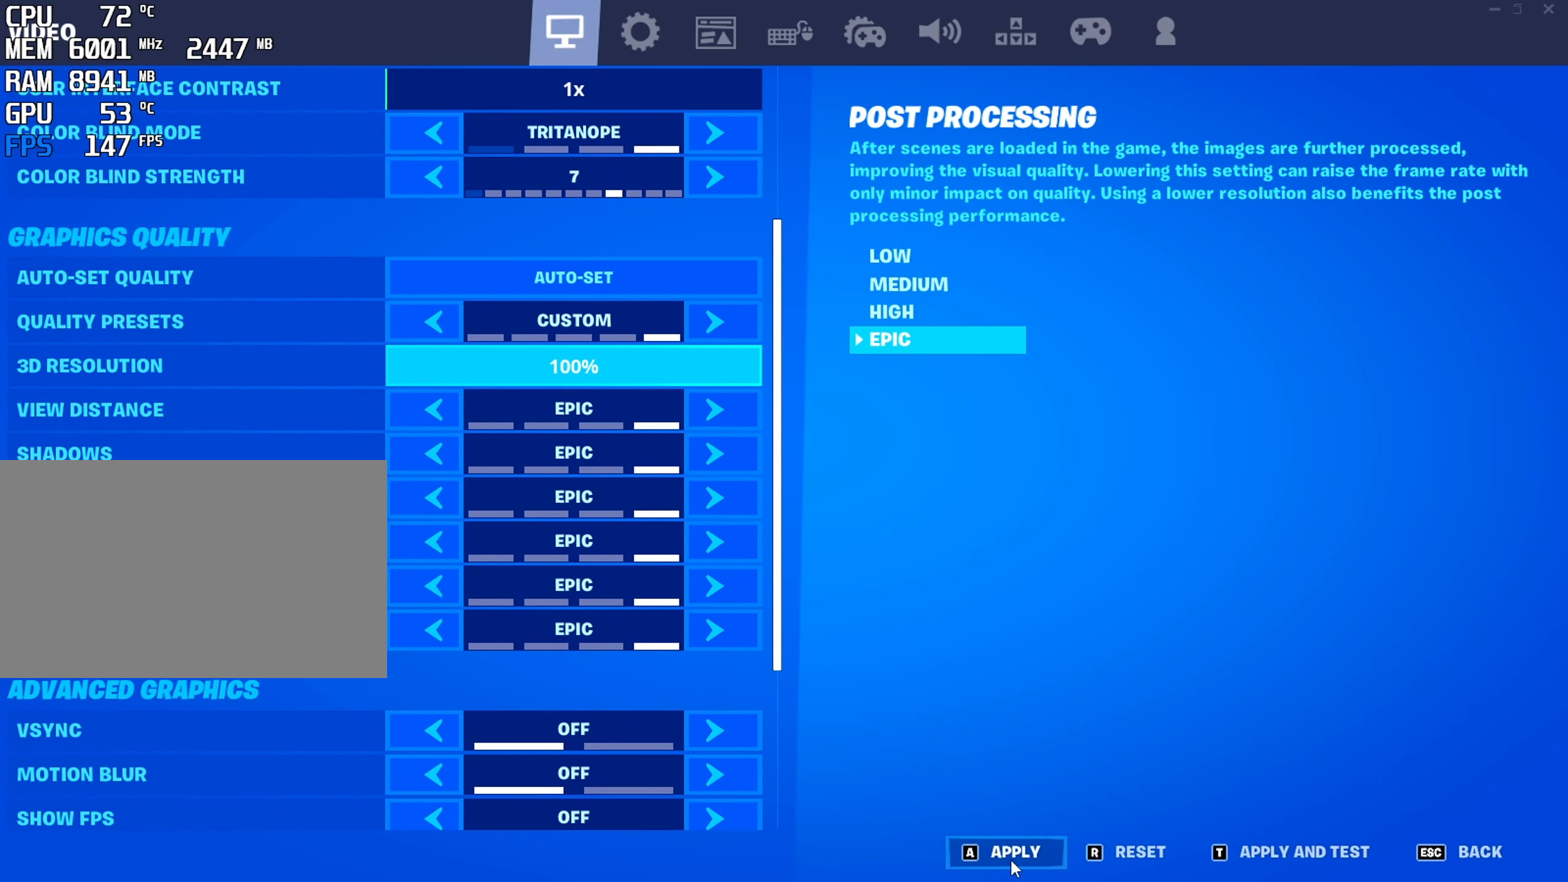
{"keys": [], "mouse": [], "mouse_move": "up-left", "events": [[250, "4", "down"], [350, "4", "up"]]}
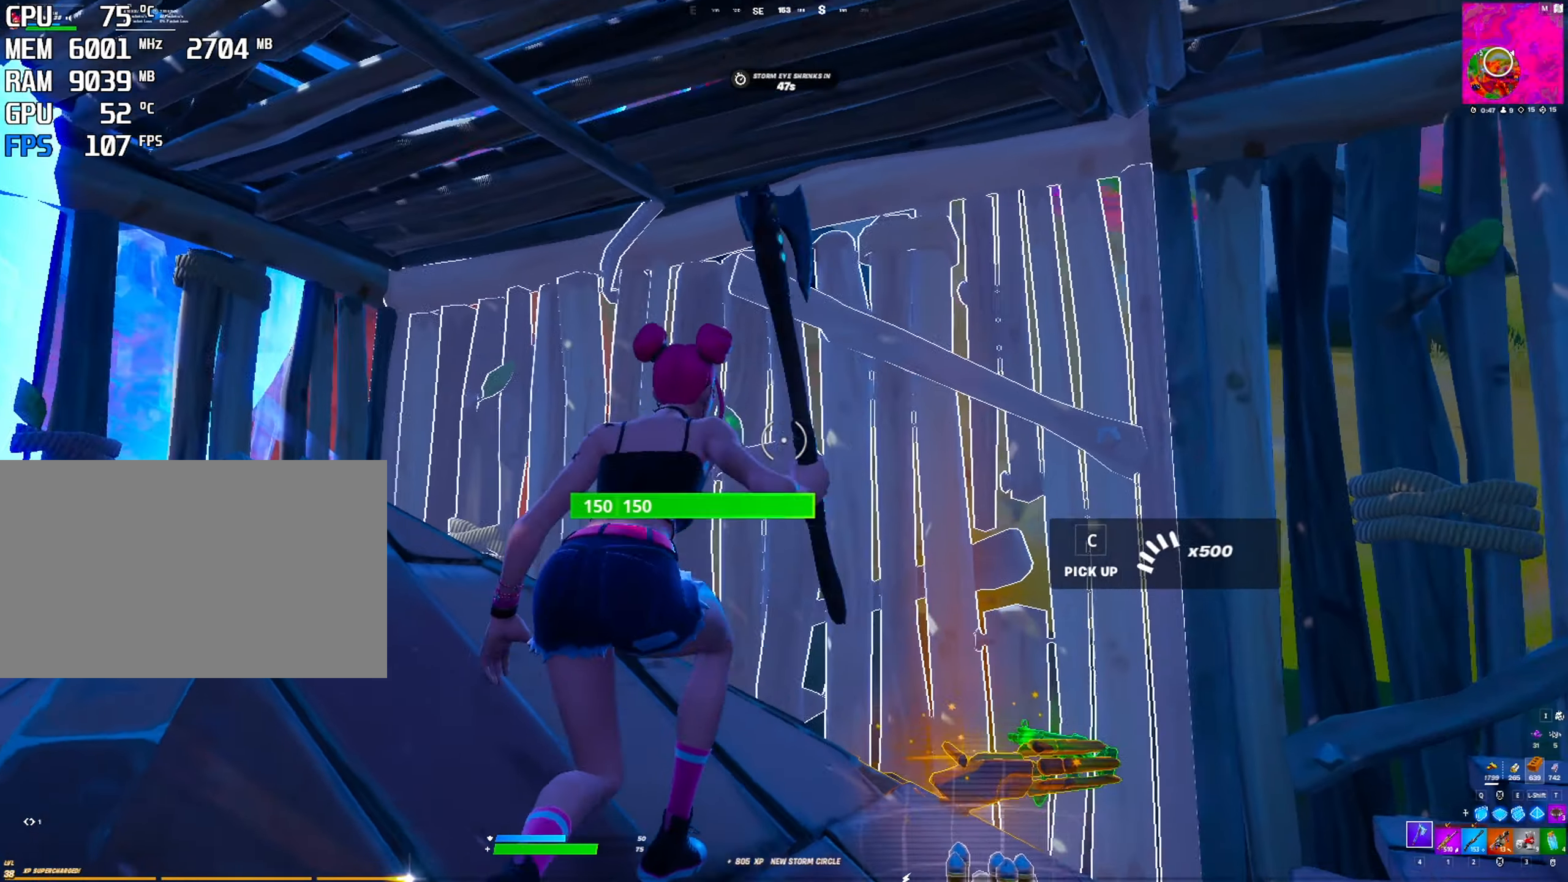
{"keys": ["f"], "mouse": ["left"], "mouse_move": "right", "events": [[417, "f", "down"], [500, "mouse_left", "down"]]}
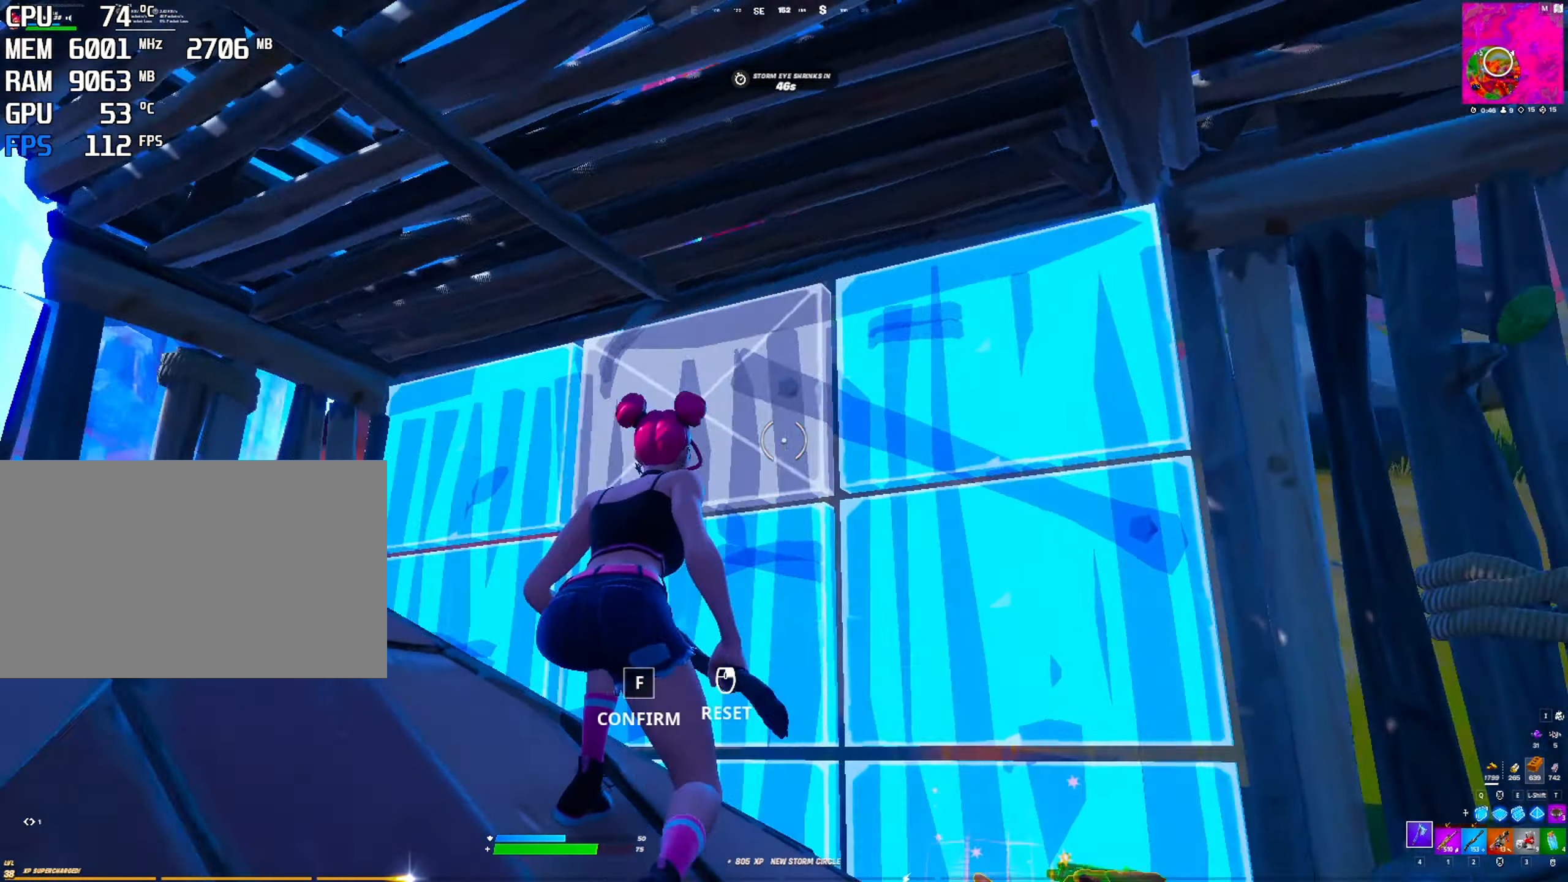
{"keys": ["space"], "mouse": [], "mouse_move": "up-left", "events": [[50, "f", "up"], [150, "mouse_left", "up"], [150, "space", "down"], [284, "2", "down"], [284, "space", "up"], [384, "2", "up"], [434, "space", "down"]]}
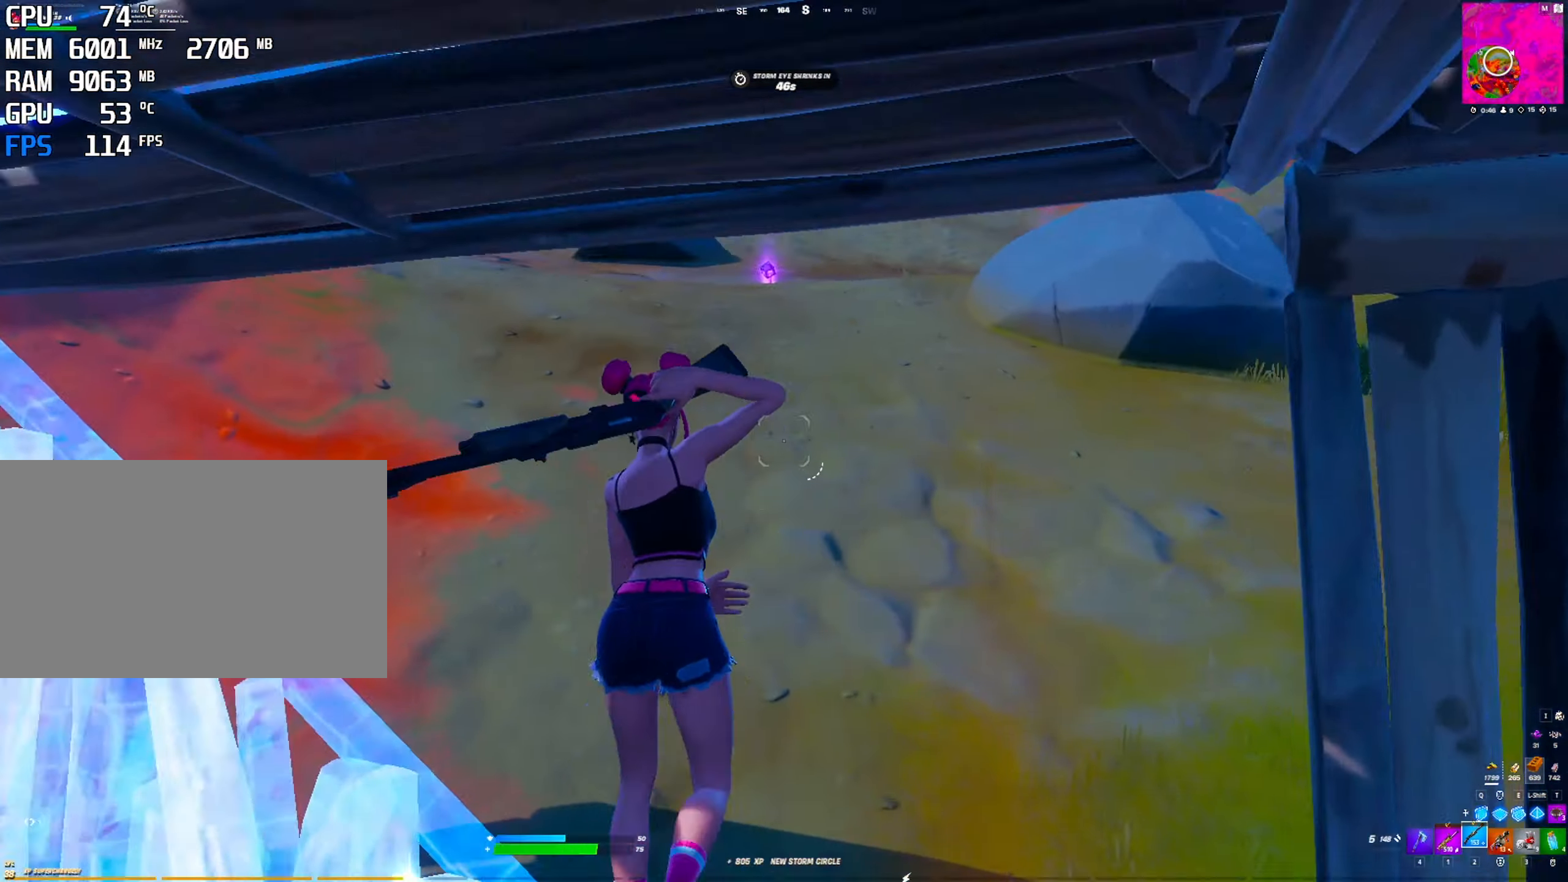
{"keys": ["r"], "mouse": [], "mouse_move": "left", "events": [[17, "r", "down"], [67, "space", "up"], [117, "r", "up"], [166, "r", "down"], [250, "r", "up"], [300, "r", "down"], [400, "r", "up"], [433, "r", "down"]]}
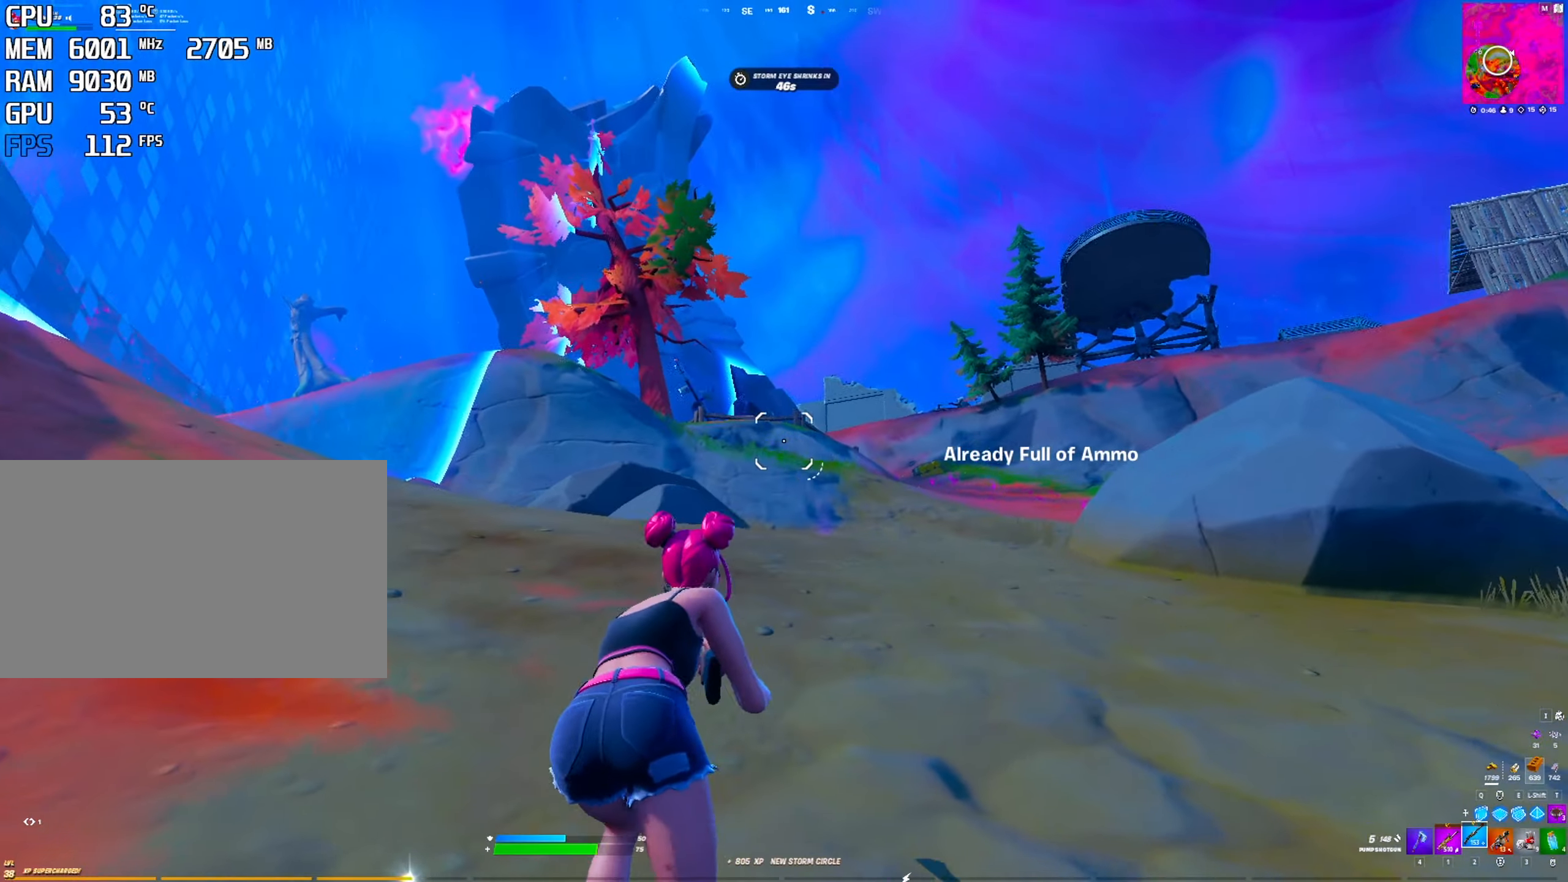
{"keys": ["1", "space"], "mouse": [], "events": [[50, "r", "up"], [366, "space", "down"], [466, "1", "down"]]}
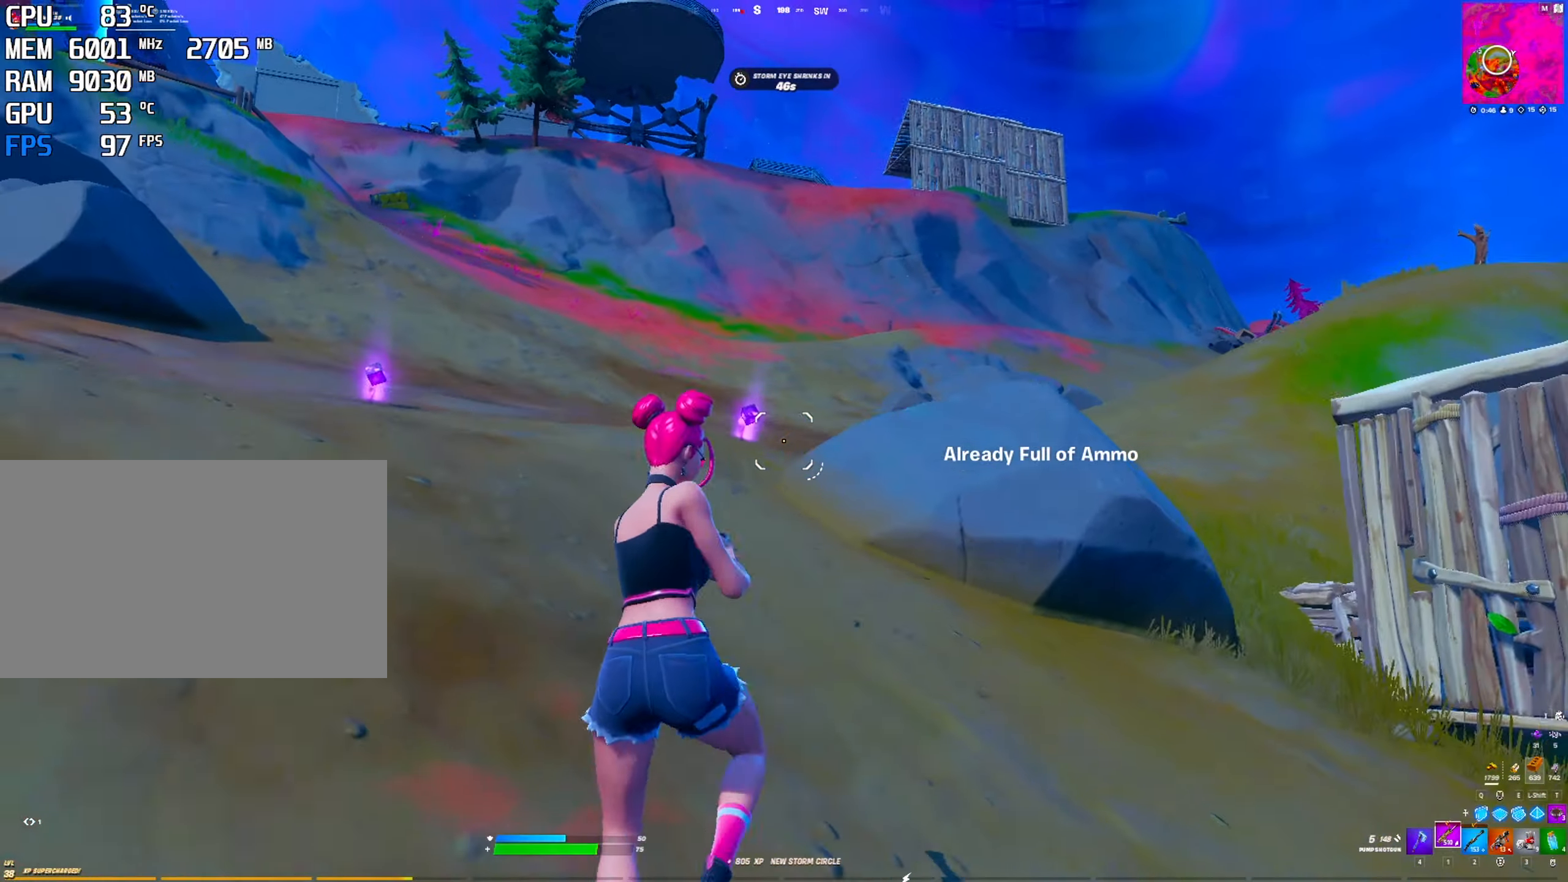
{"keys": [], "mouse": [], "mouse_move": "still", "events": [[66, "1", "up"], [66, "space", "up"], [233, "r", "down"], [333, "r", "up"], [383, "r", "down"], [483, "r", "up"]]}
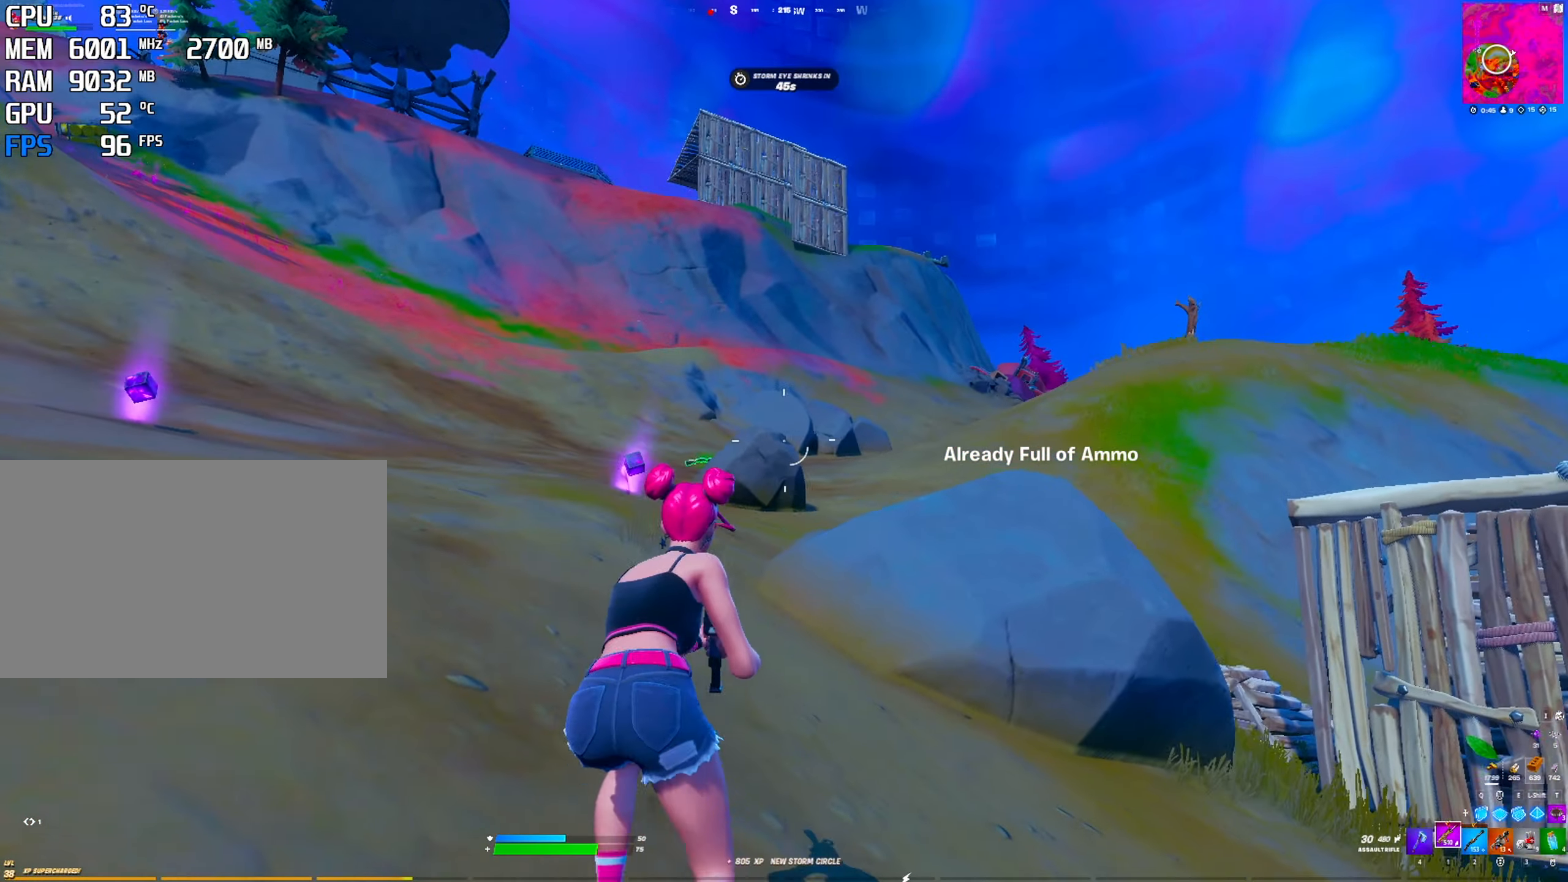
{"keys": [], "mouse": [], "mouse_move": "still", "events": [[33, "r", "down"], [66, "r", "up"], [166, "r", "down"], [266, "r", "up"]]}
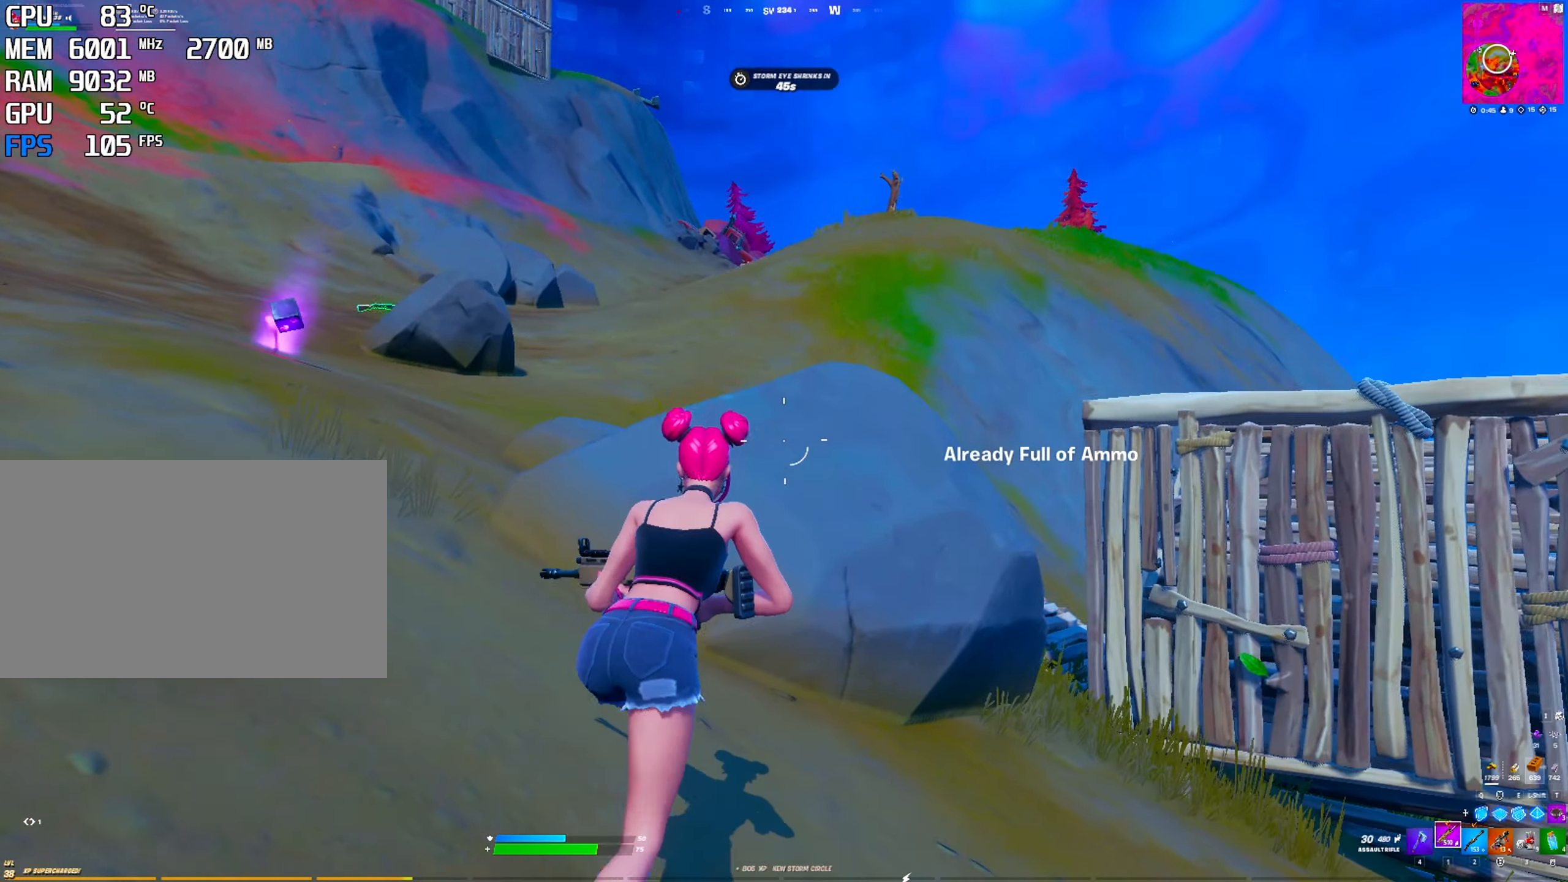
{"keys": [], "mouse": [], "mouse_move": "still", "events": []}
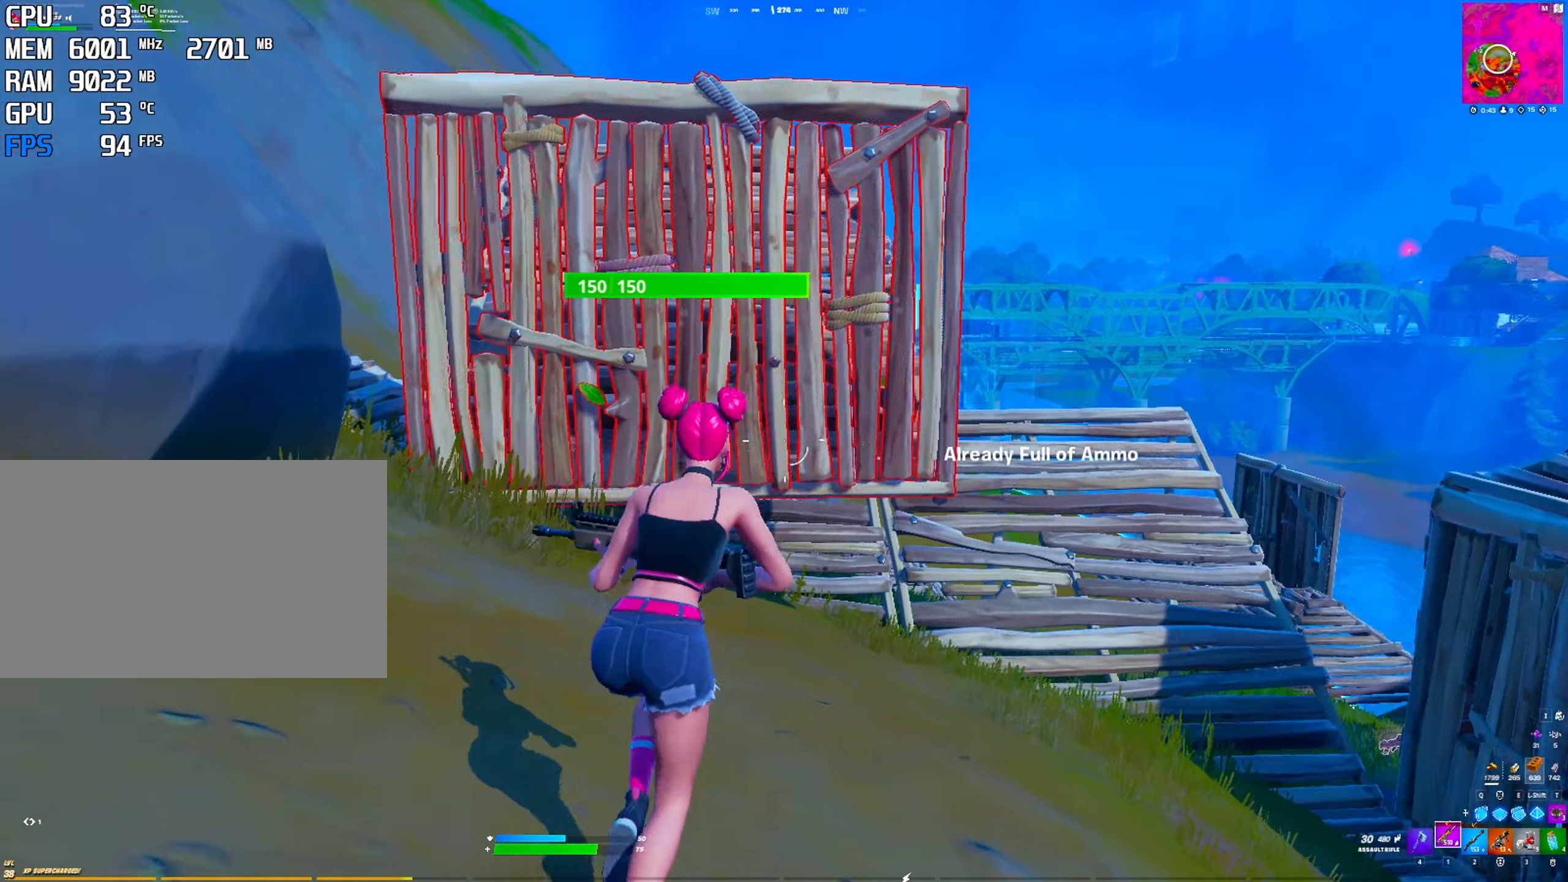
{"keys": [], "mouse": [], "mouse_move": "left", "events": []}
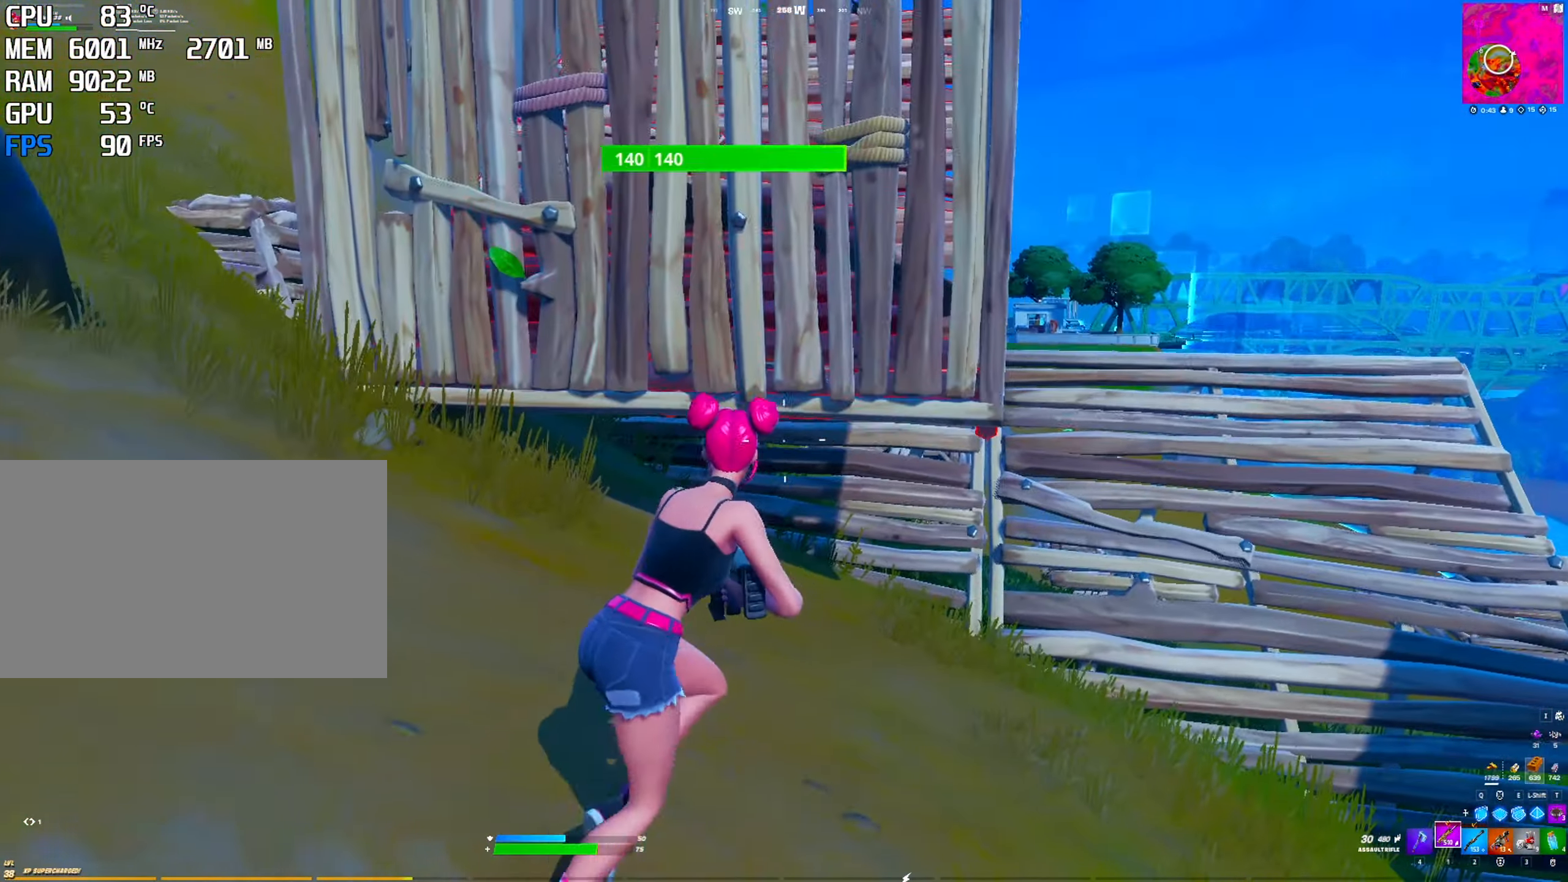
{"keys": ["r"], "mouse": [], "mouse_move": "left", "events": [[400, "space", "down"], [450, "r", "down"], [500, "space", "up"]]}